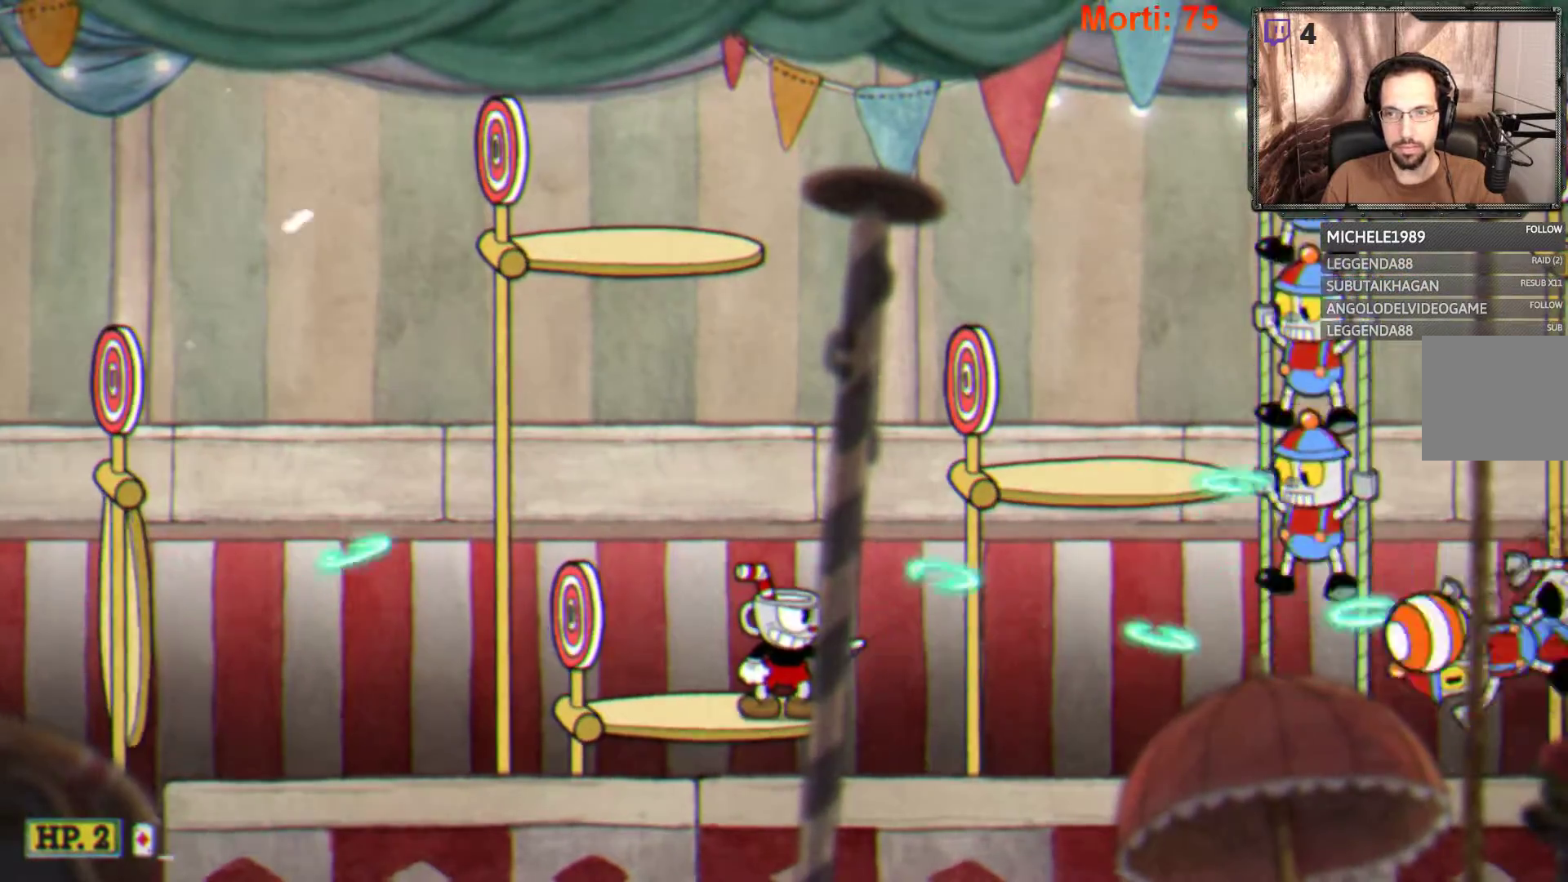
Gameplay with a controller (Xbox layout); each line is a JSON object with the inputs held at the frame after it. "events" lists button and stick changes between this image and that frame as [ms after this image, input, new state], when the widget could be followed in between. Not read: L3 R3.
{"buttons": ["L2"], "left_stick": "left", "right_stick": "center", "events": [[367, "left_stick", "left"]]}
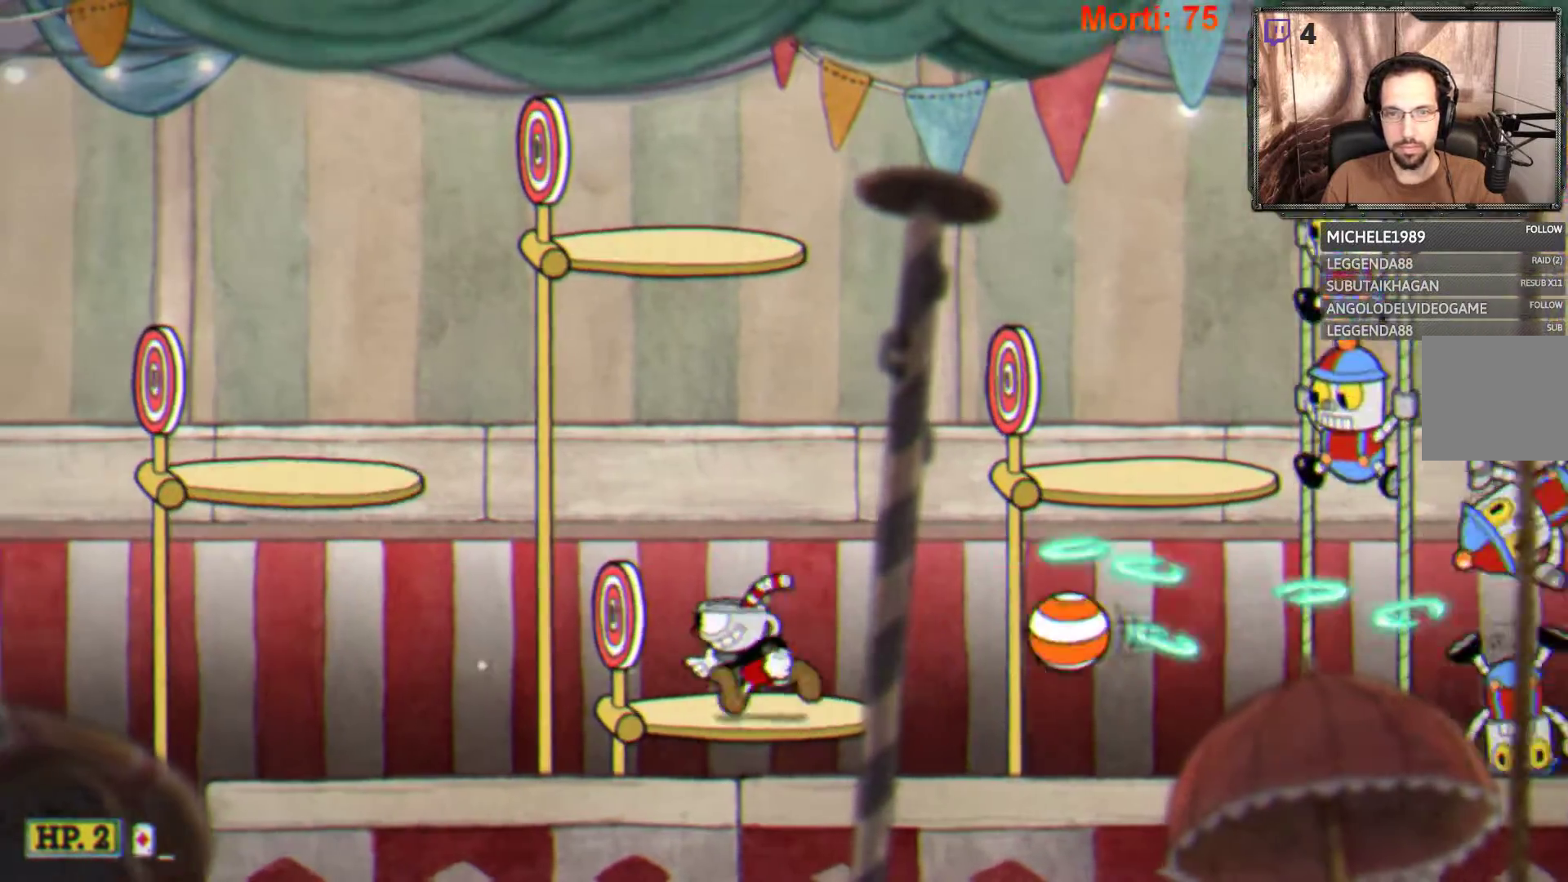
{"buttons": ["A", "L2"], "left_stick": "left", "right_stick": "center", "events": [[167, "A", "down"]]}
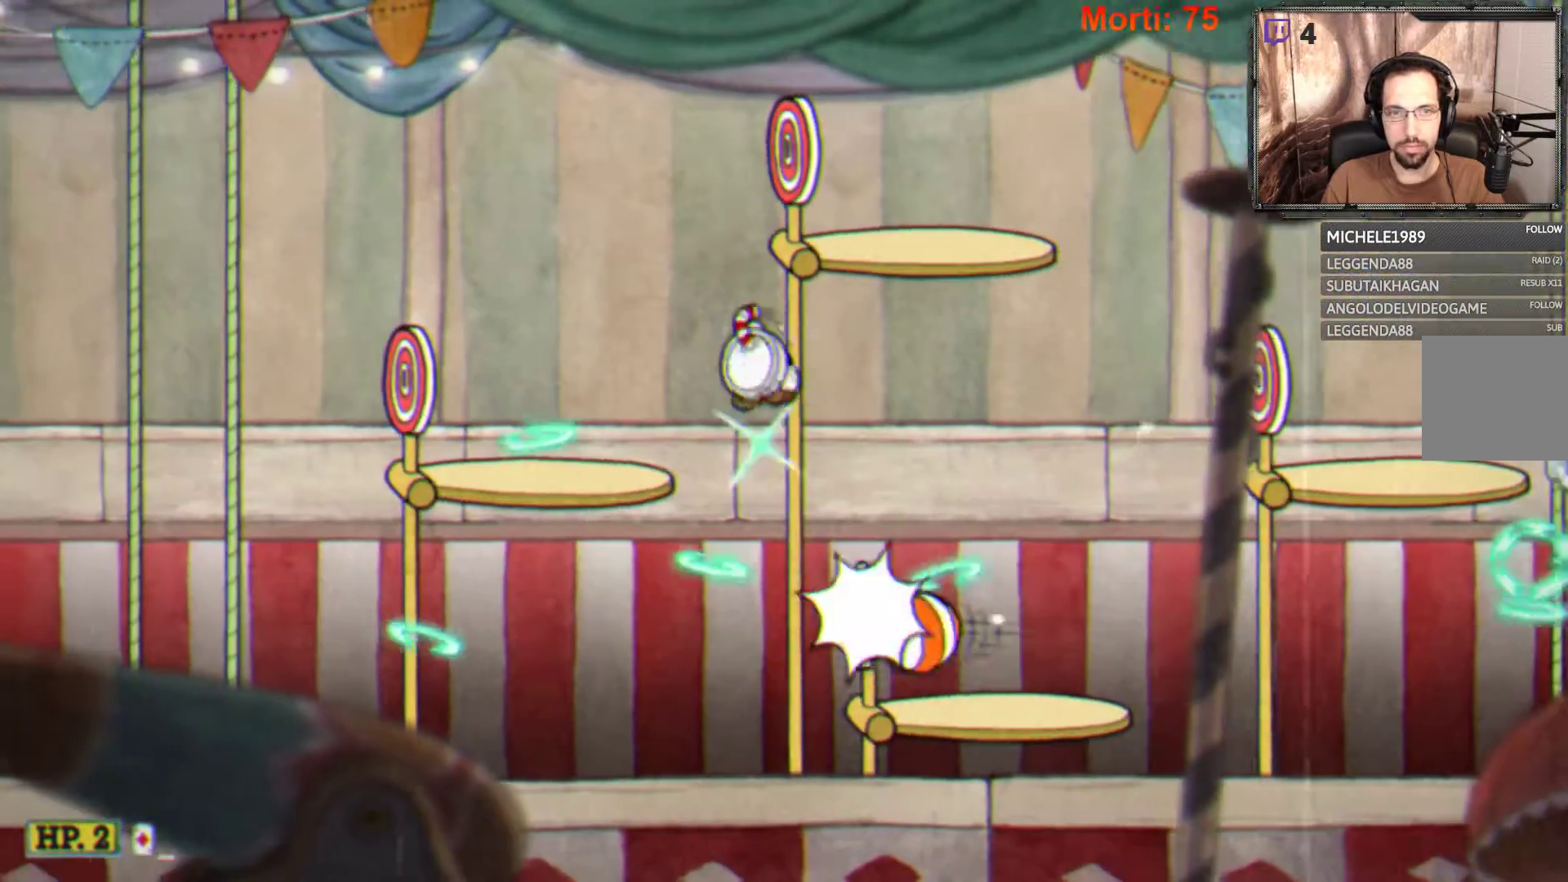
{"buttons": ["L2"], "left_stick": "center", "right_stick": "center", "events": [[167, "A", "up"], [333, "left_stick", "center"]]}
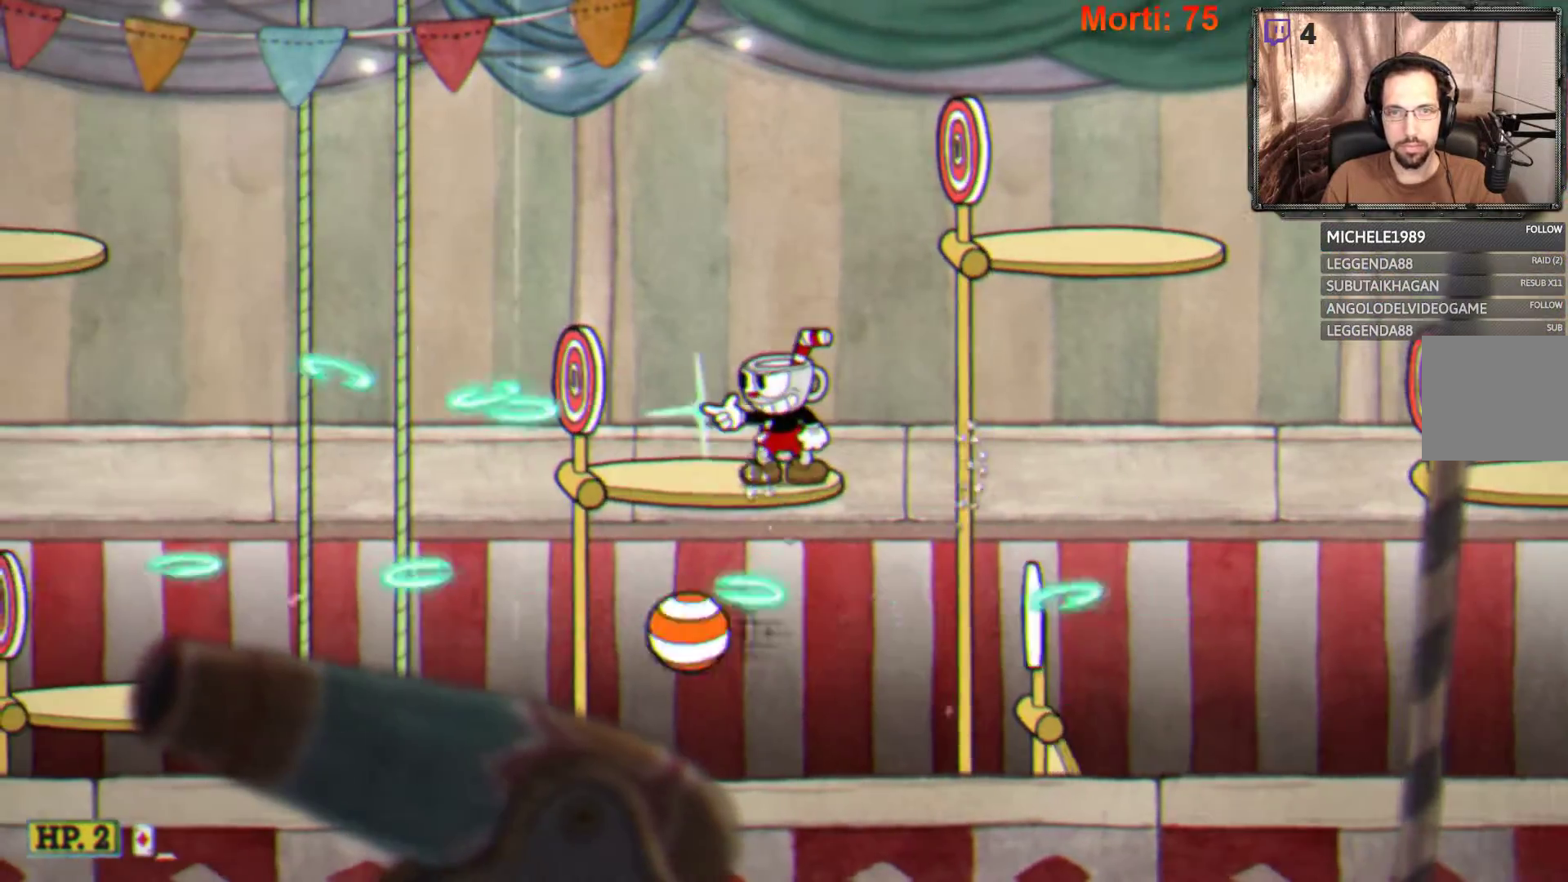
{"buttons": ["A", "L2"], "left_stick": "right", "right_stick": "center", "events": [[133, "left_stick", "right"], [200, "A", "down"]]}
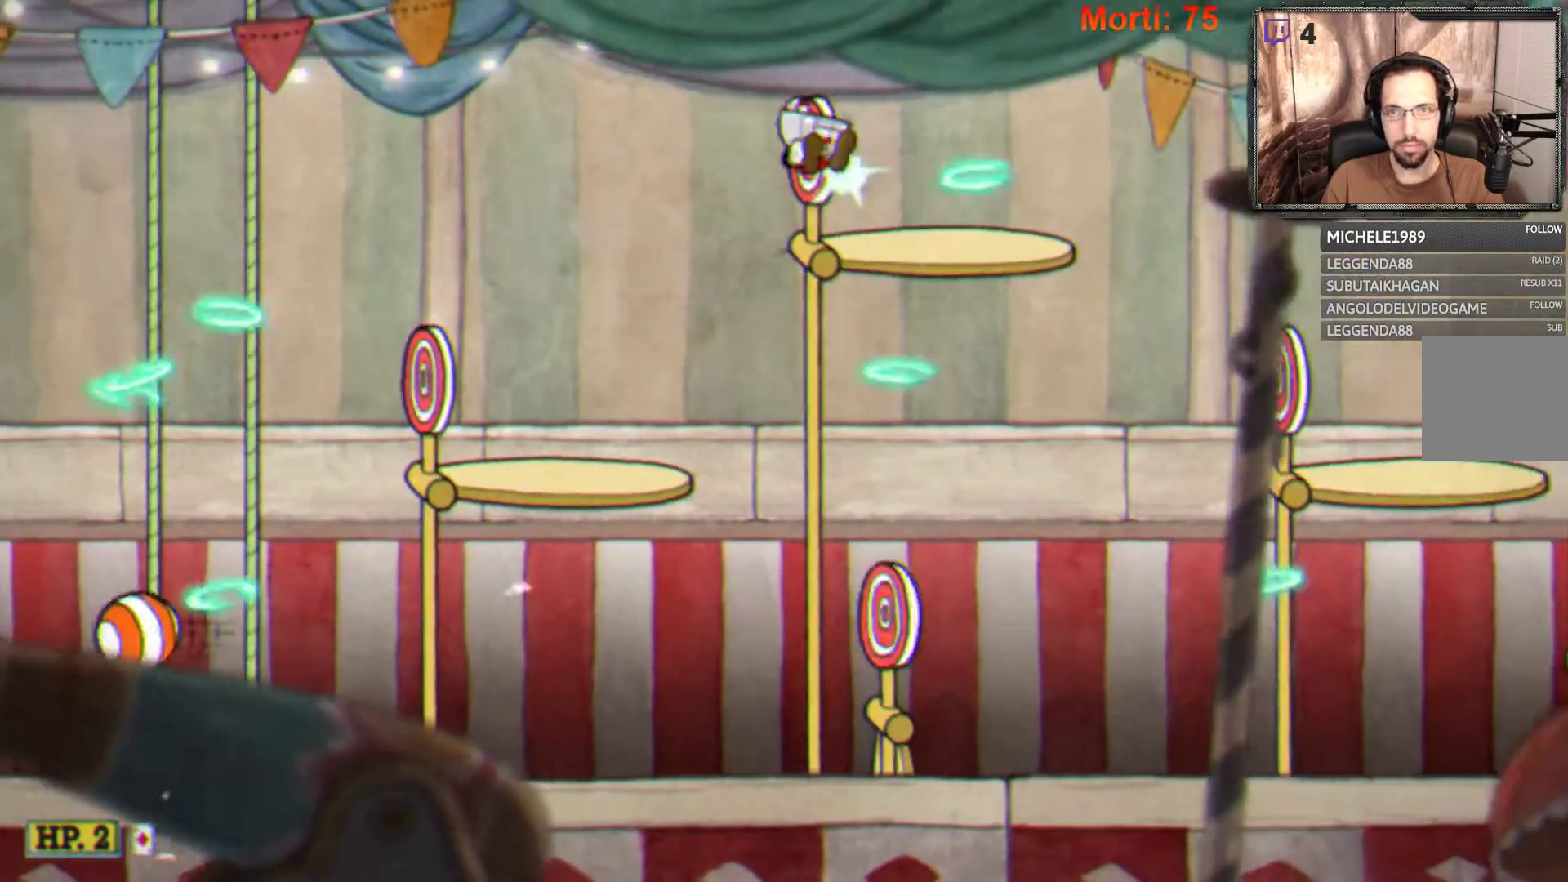
{"buttons": ["L2"], "left_stick": "center", "right_stick": "center", "events": [[133, "A", "up"], [367, "left_stick", "center"]]}
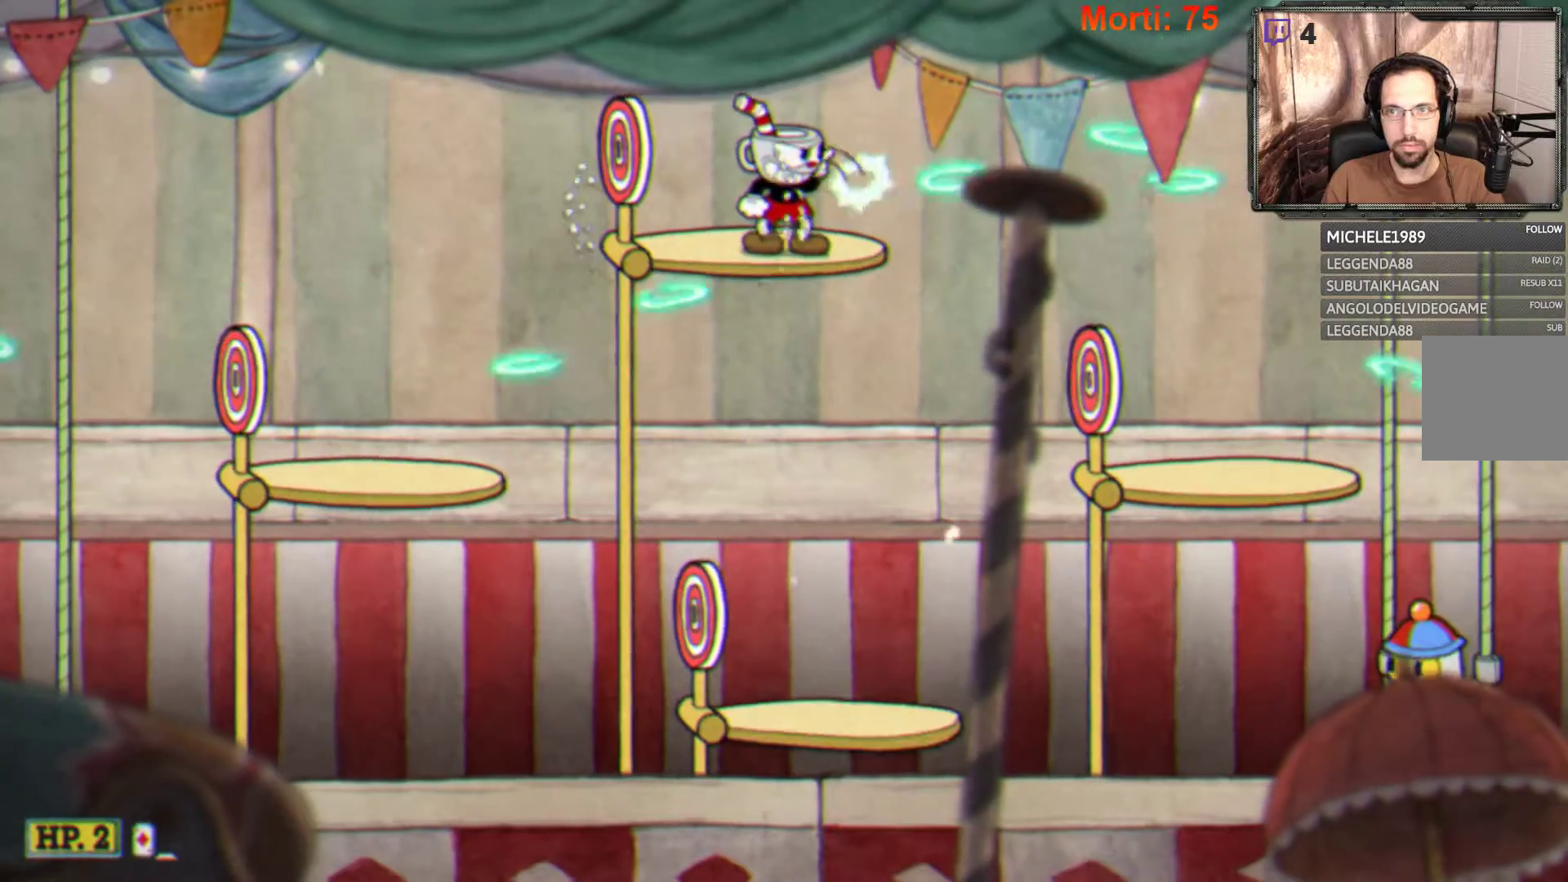
{"buttons": ["L2"], "left_stick": "center", "right_stick": "center", "events": []}
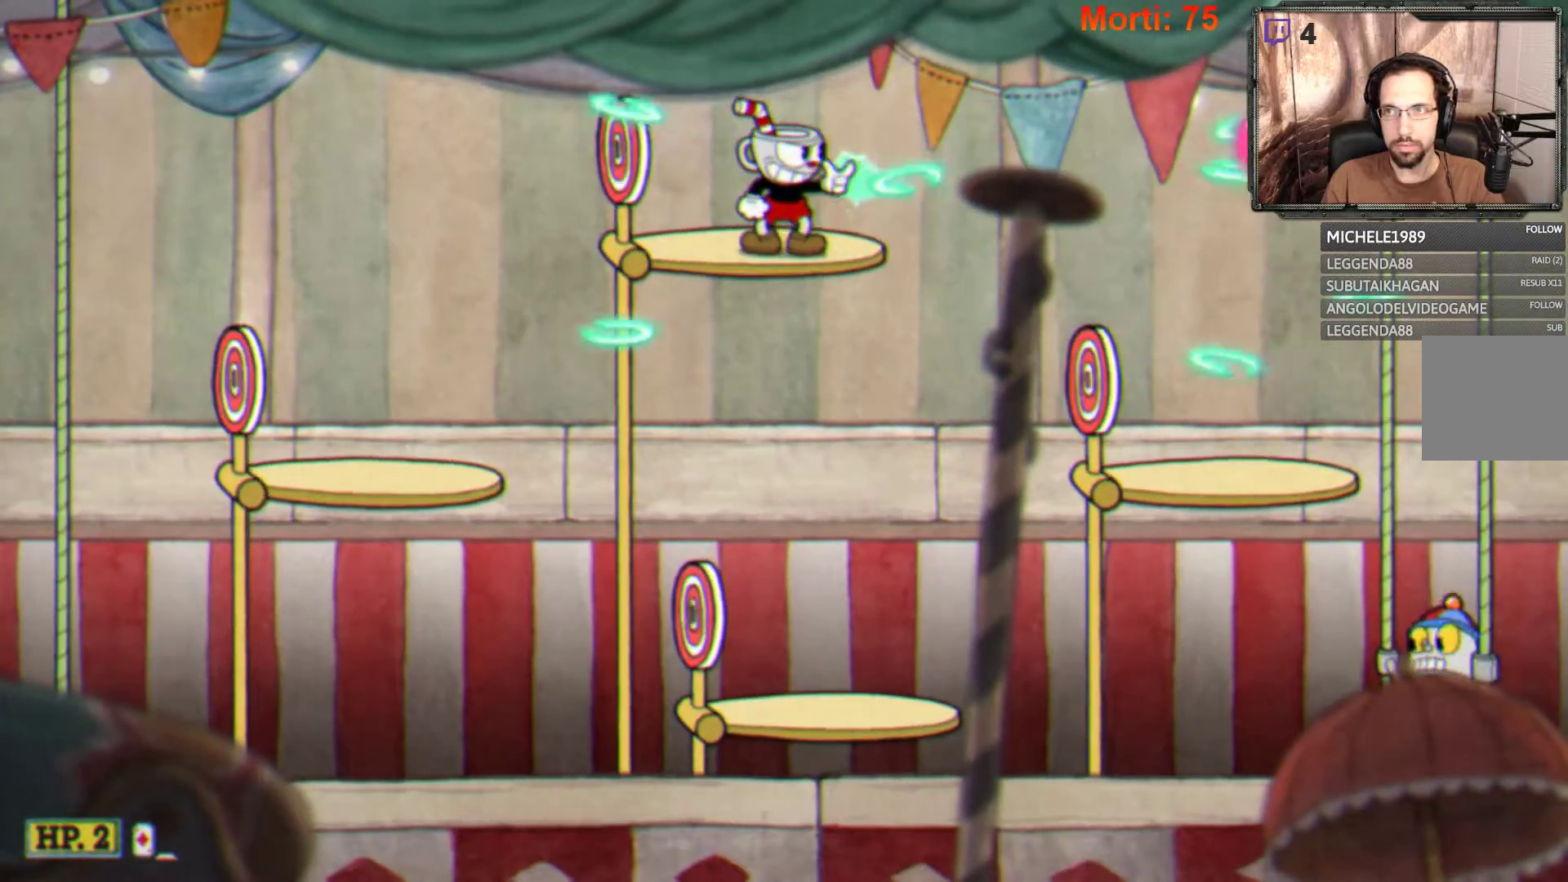
{"buttons": ["L2"], "left_stick": "left", "right_stick": "center", "events": [[167, "left_stick", "left"]]}
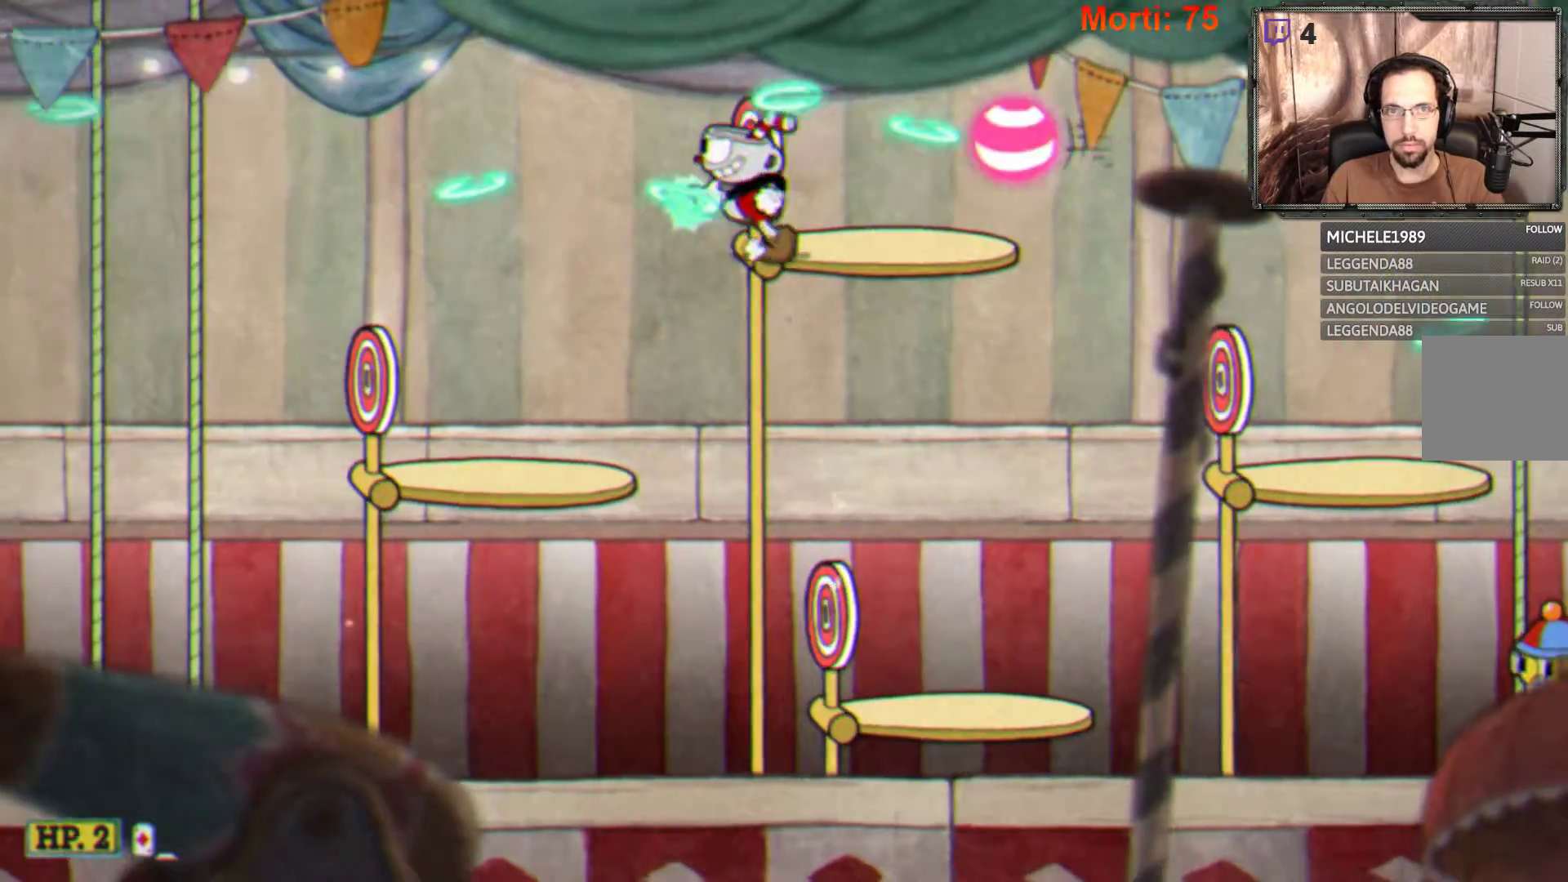
{"buttons": ["L2"], "left_stick": "center", "right_stick": "center", "events": [[433, "left_stick", "center"]]}
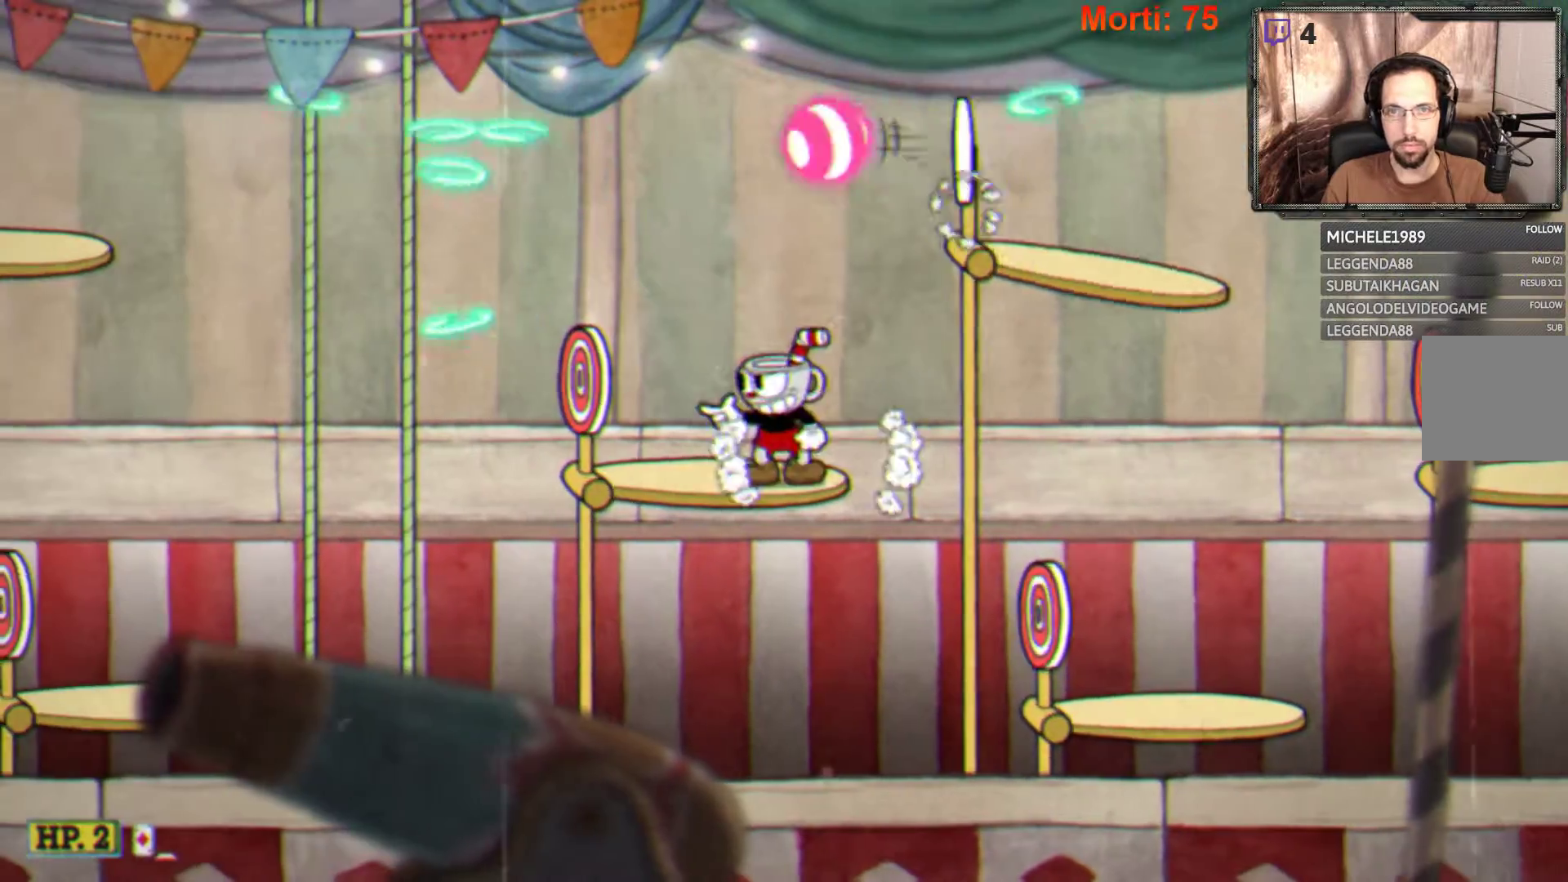
{"buttons": ["L2"], "left_stick": "right", "right_stick": "center", "events": [[200, "left_stick", "right"], [300, "A", "down"], [400, "A", "up"]]}
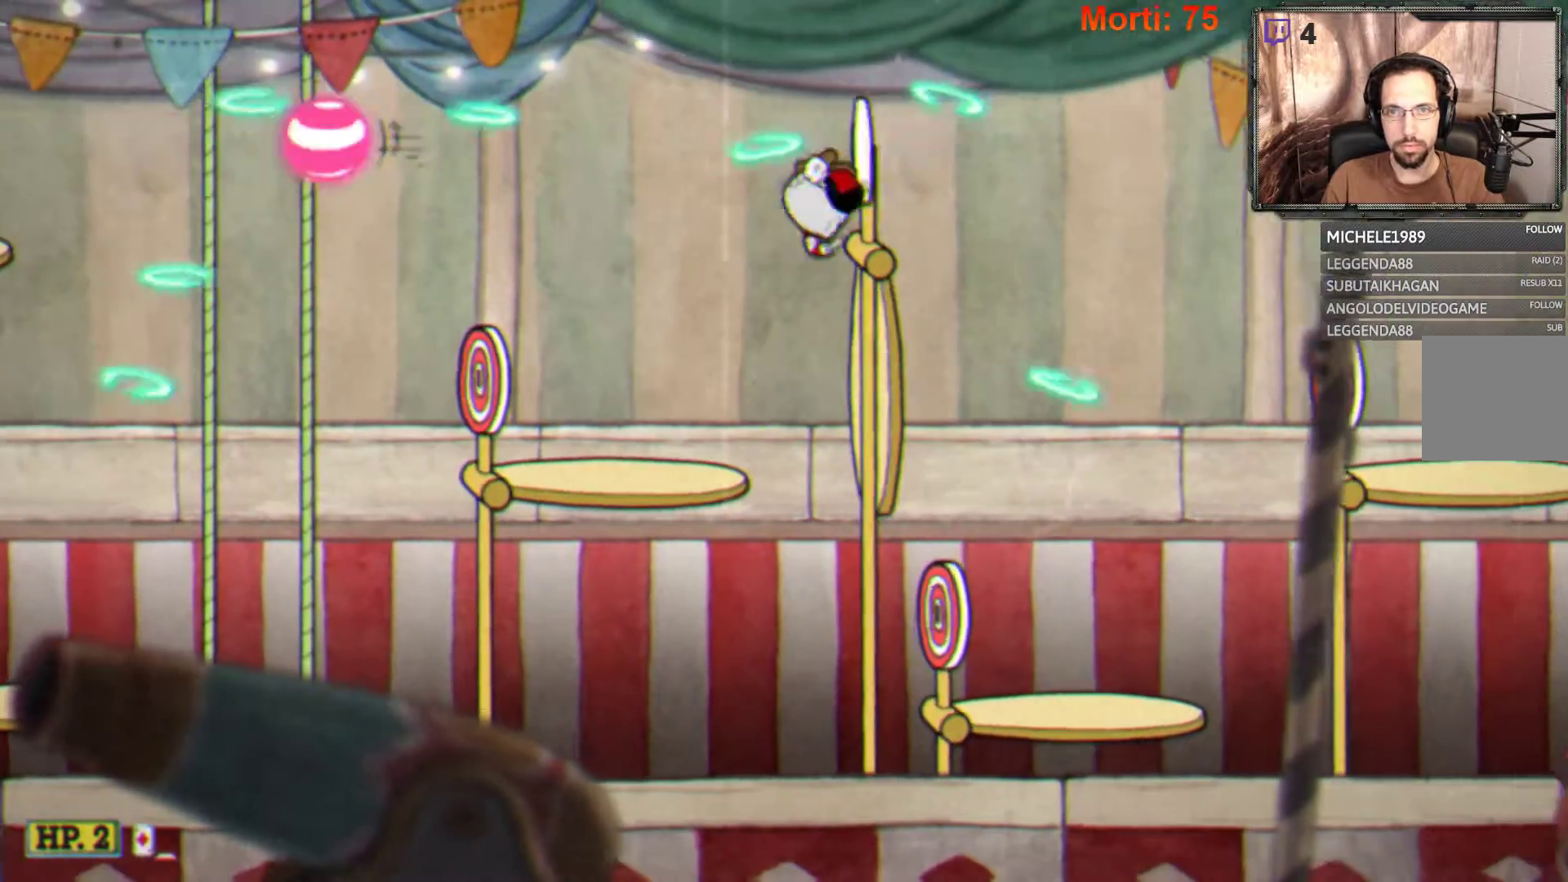
{"buttons": ["L2"], "left_stick": "right", "right_stick": "center", "events": []}
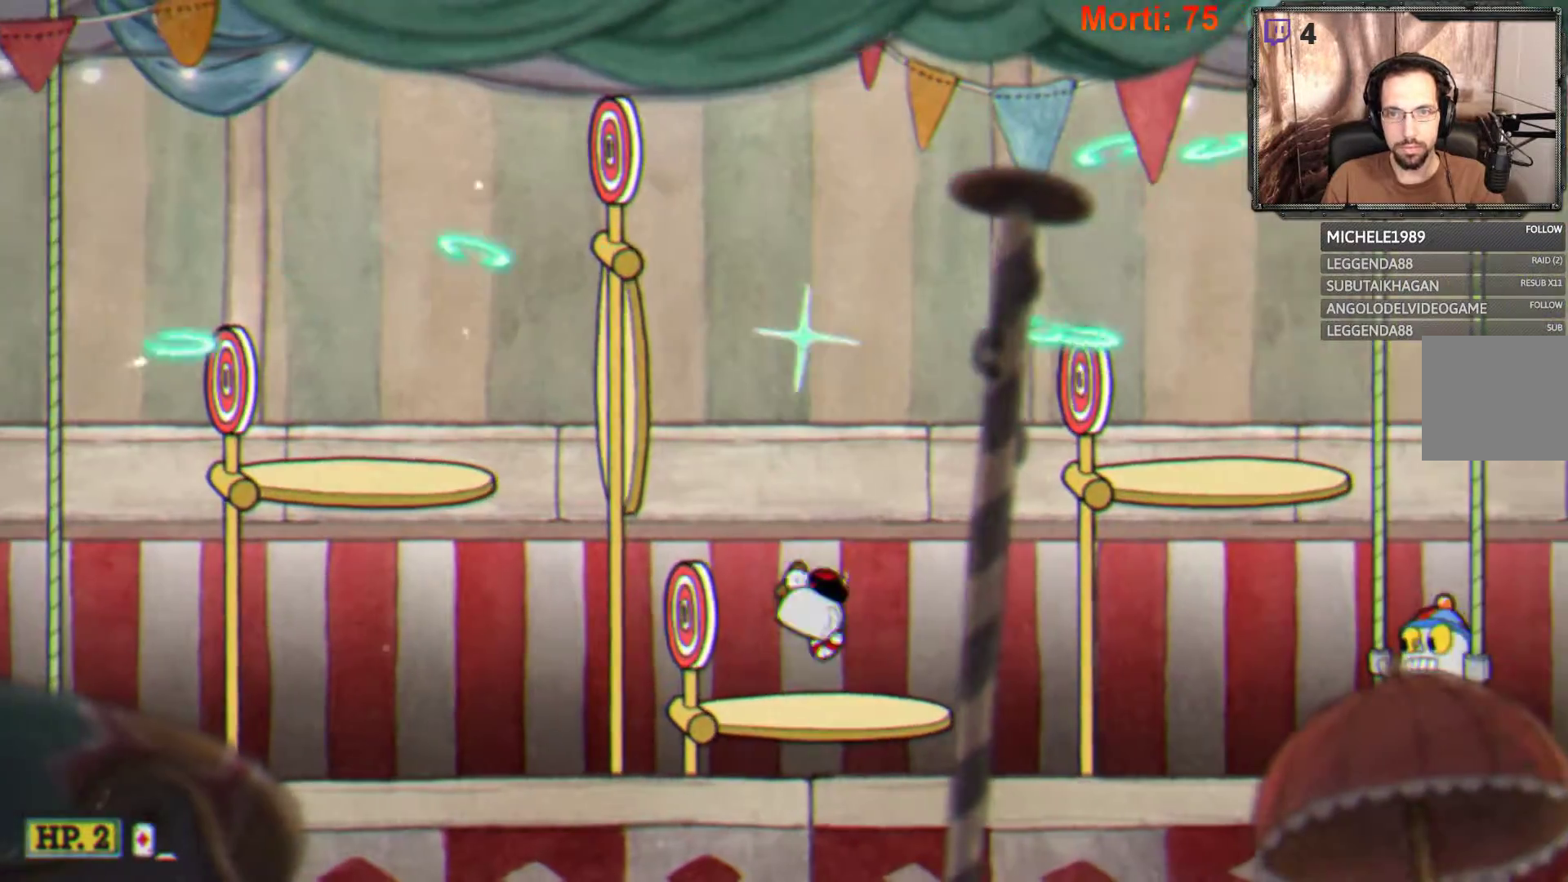
{"buttons": ["L2"], "left_stick": "center", "right_stick": "center", "events": [[67, "left_stick", "center"], [267, "left_stick", "right"], [367, "left_stick", "center"]]}
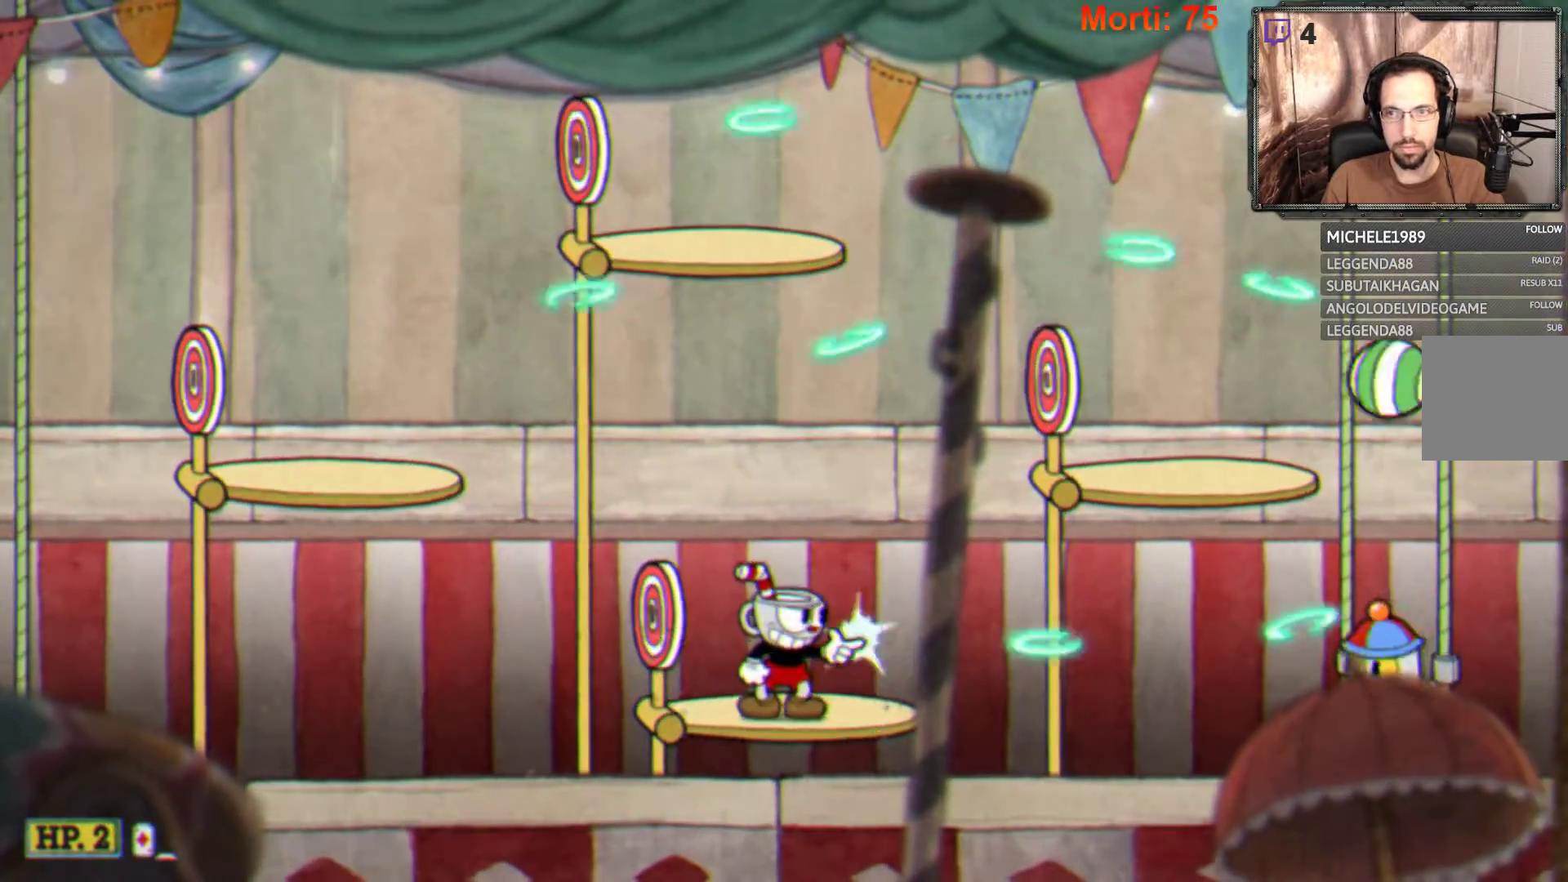
{"buttons": ["L2"], "left_stick": "center", "right_stick": "center", "events": [[67, "left_stick", "right"], [200, "left_stick", "center"]]}
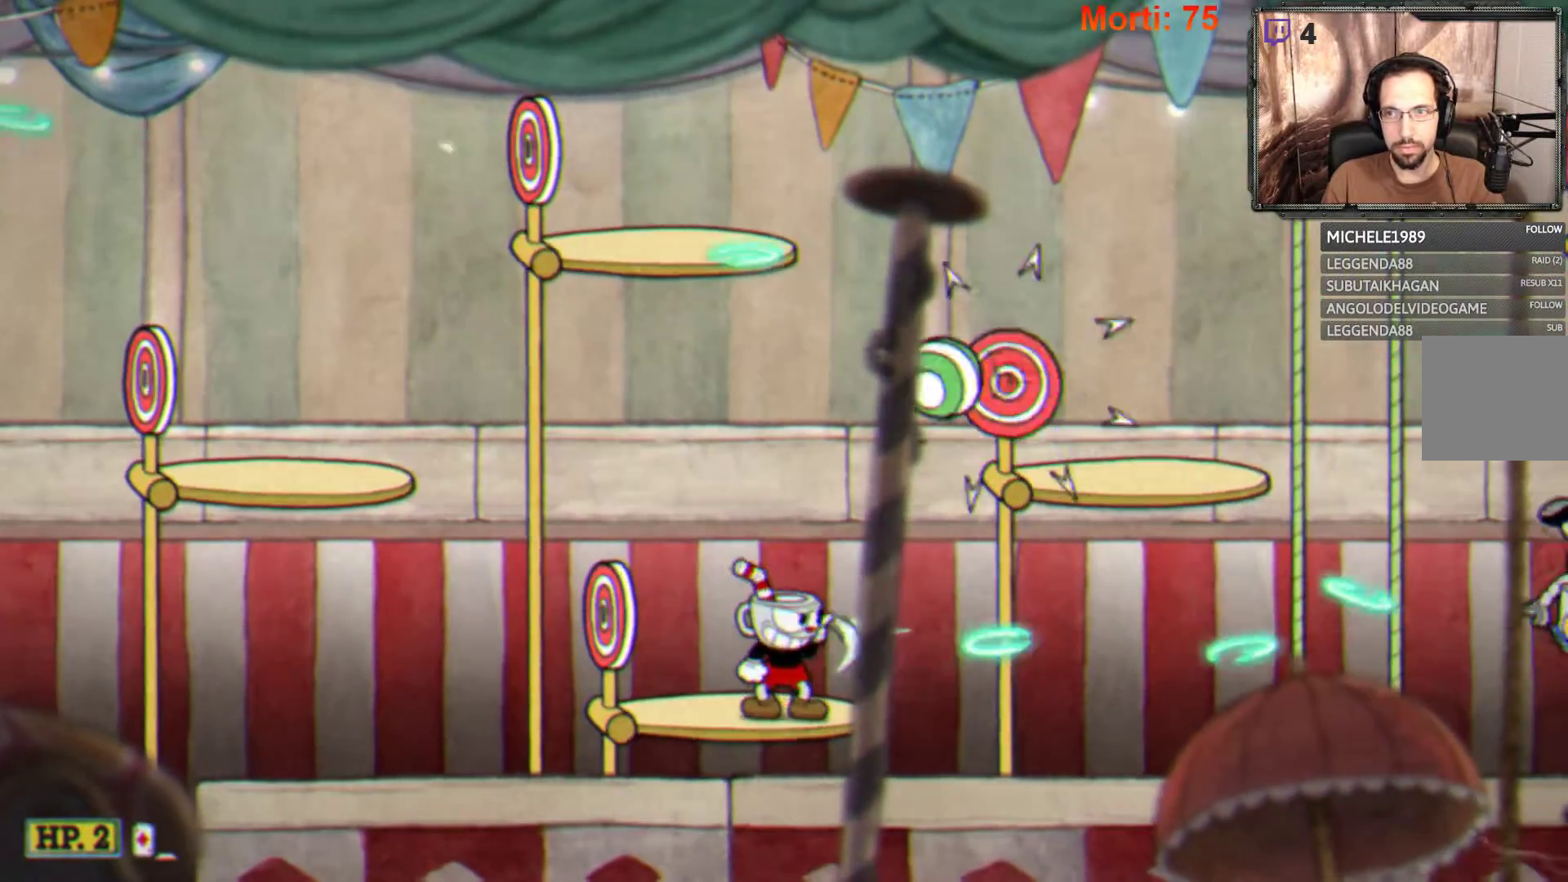
{"buttons": ["A", "L2"], "left_stick": "center", "right_stick": "center", "events": [[300, "left_stick", "down-right"], [367, "A", "down"], [500, "left_stick", "center"]]}
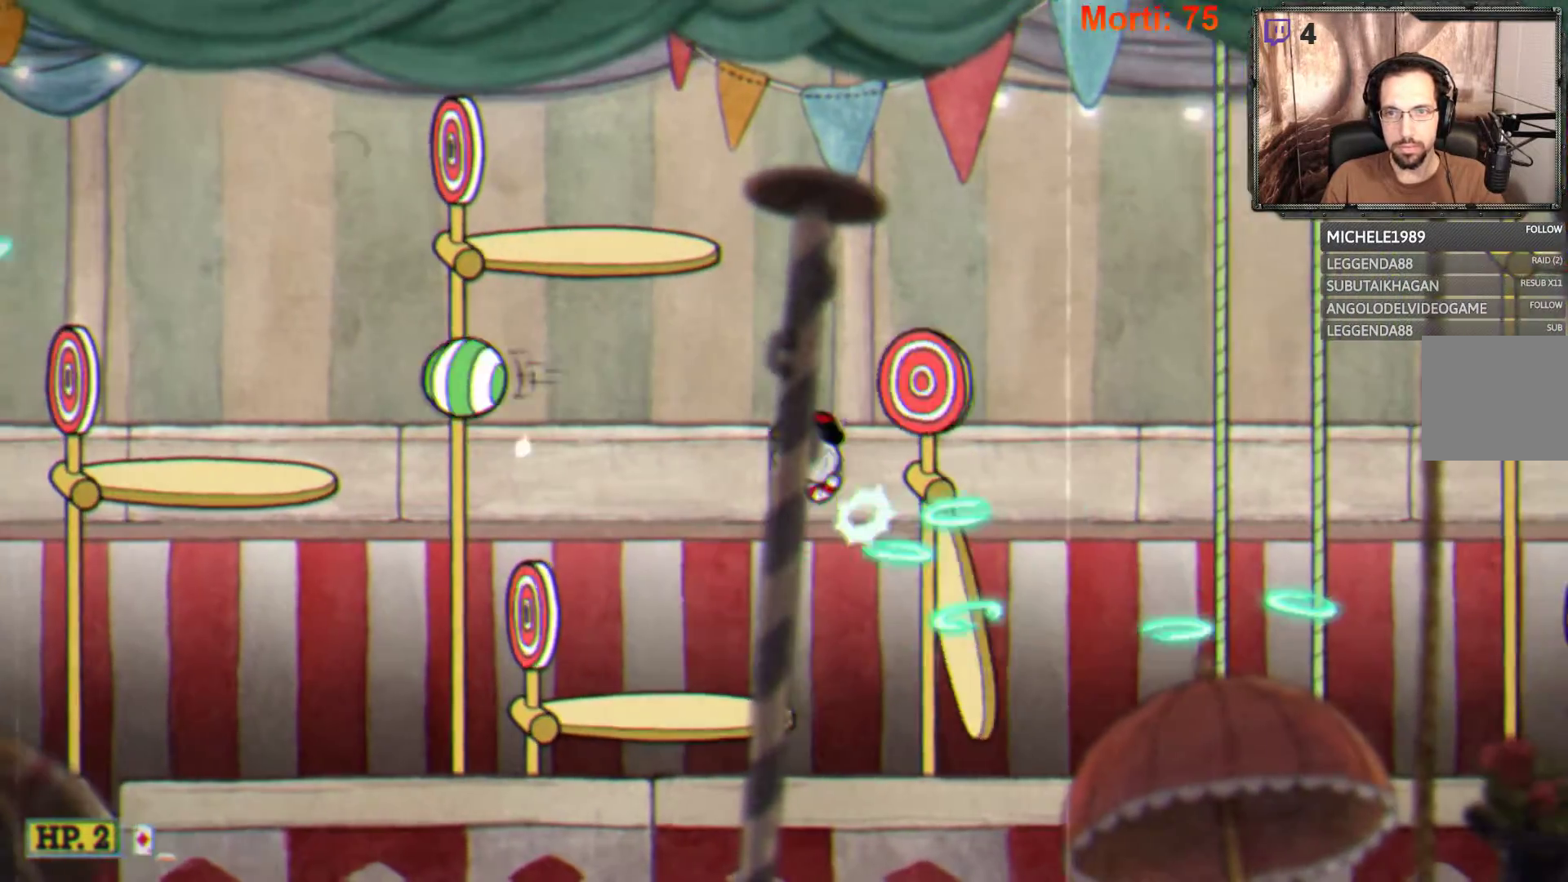
{"buttons": ["L2"], "left_stick": "center", "right_stick": "center", "events": [[33, "left_stick", "down-left"], [267, "A", "up"], [300, "left_stick", "center"]]}
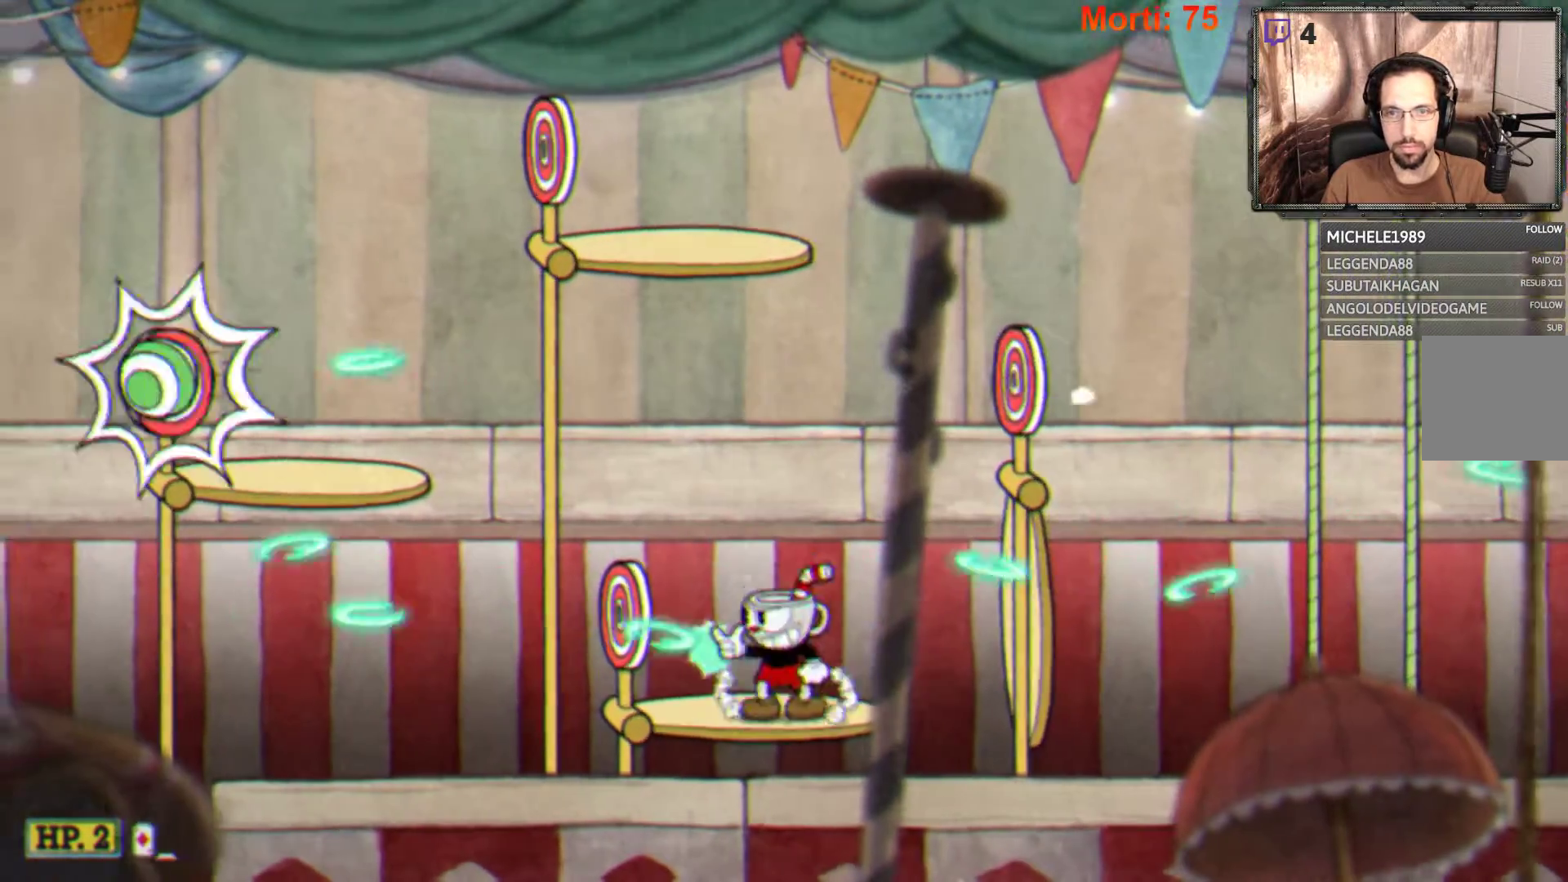
{"buttons": ["L2"], "left_stick": "center", "right_stick": "center", "events": [[33, "left_stick", "down-right"], [100, "left_stick", "center"]]}
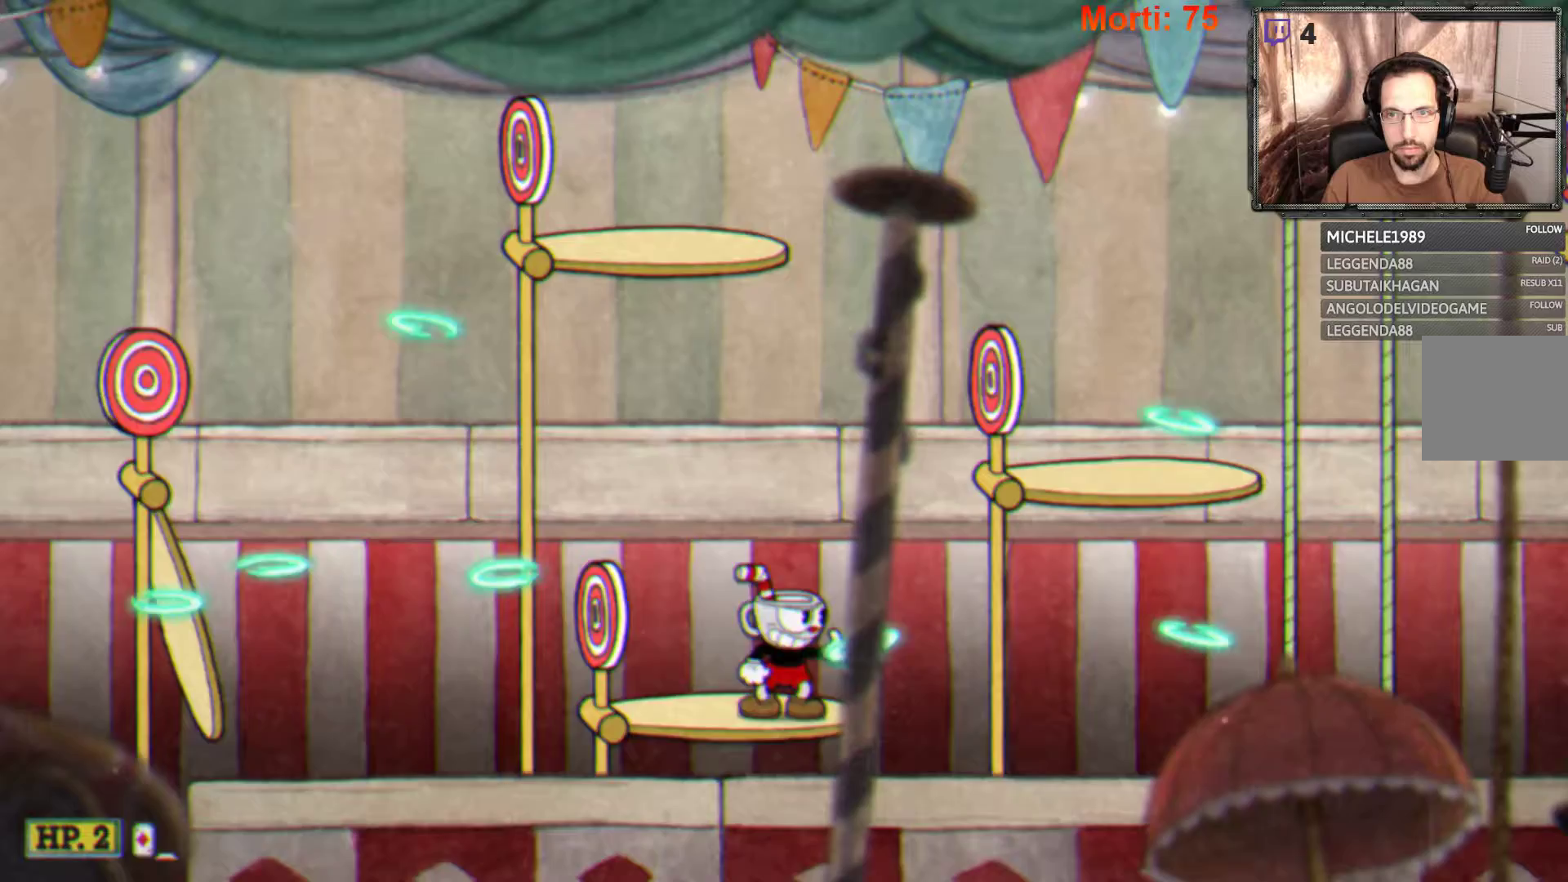
{"buttons": ["A", "L2"], "left_stick": "down-right", "right_stick": "center", "events": [[200, "left_stick", "down-right"], [233, "A", "down"]]}
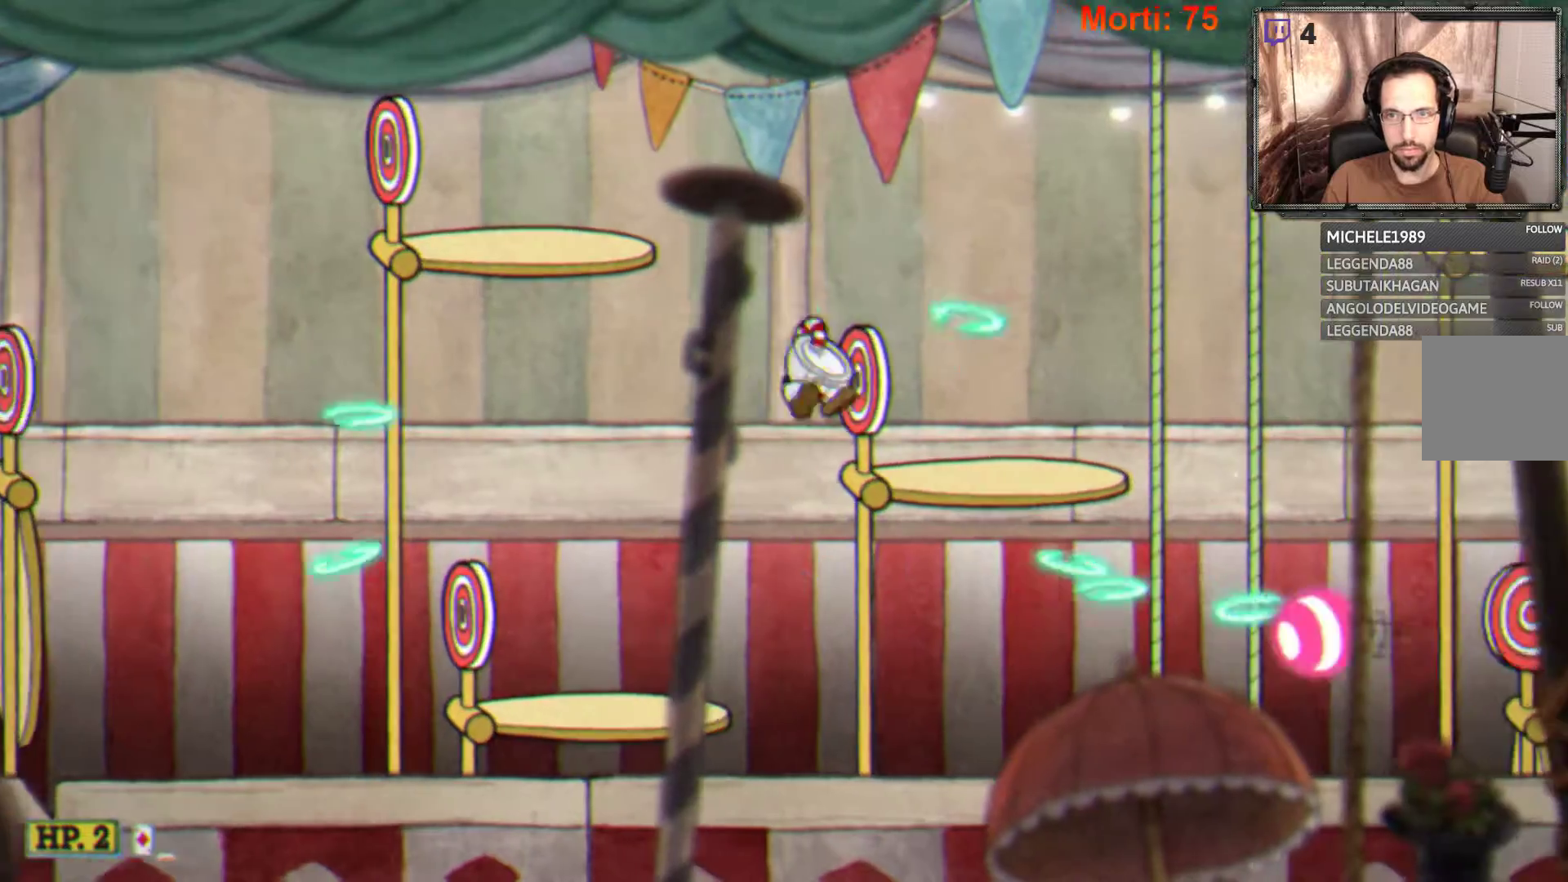
{"buttons": ["L2"], "left_stick": "down-right", "right_stick": "center", "events": [[200, "A", "up"], [333, "left_stick", "center"], [433, "left_stick", "down-right"]]}
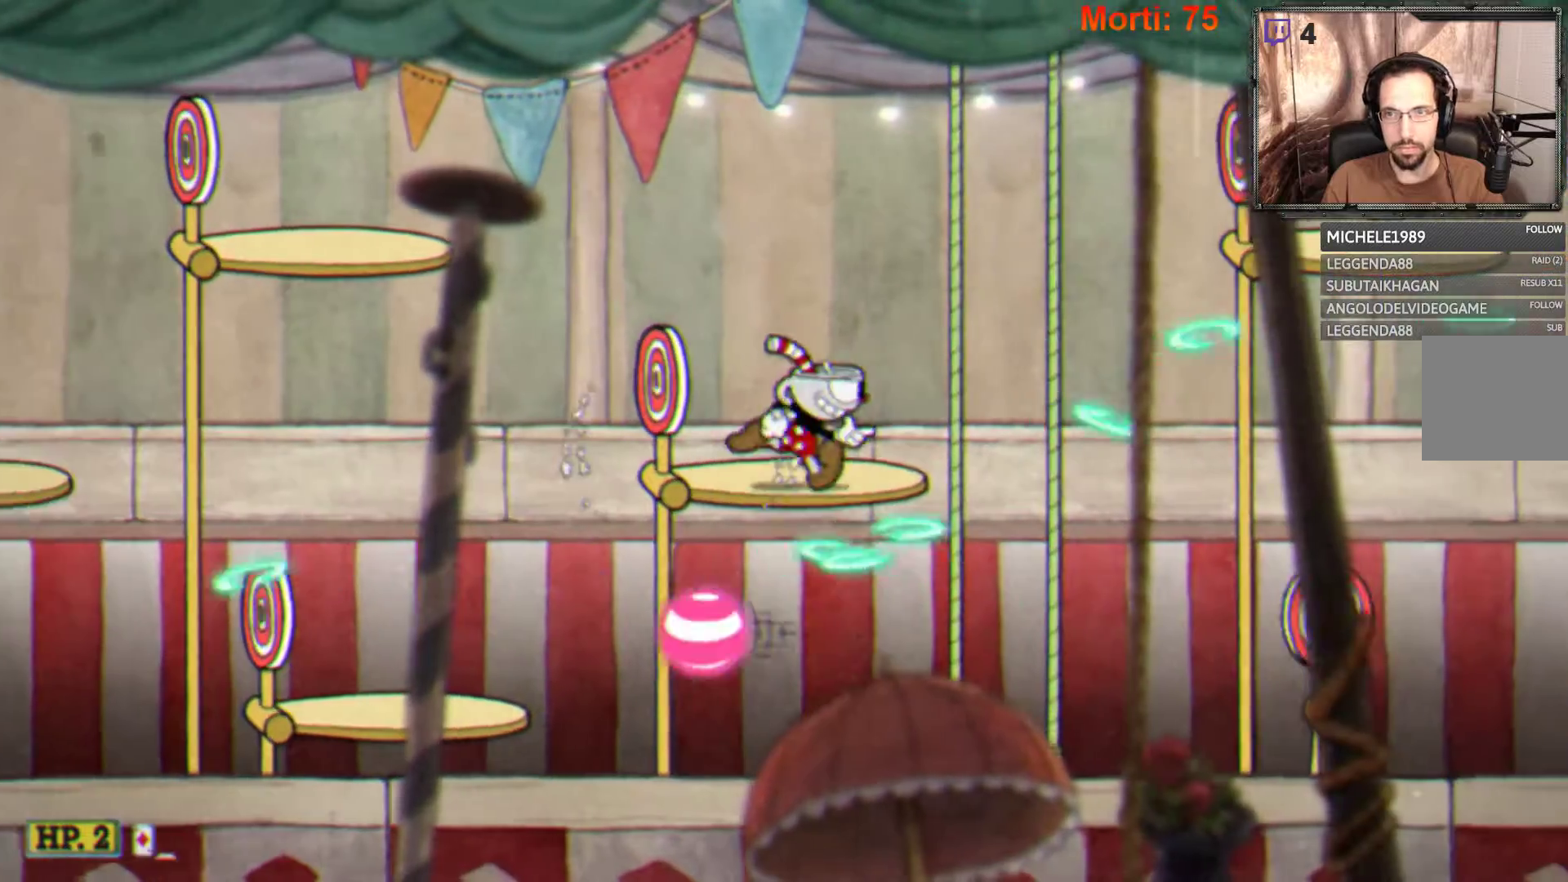
{"buttons": ["A", "L2"], "left_stick": "right", "right_stick": "center", "events": [[67, "left_stick", "center"], [333, "left_stick", "right"], [500, "A", "down"]]}
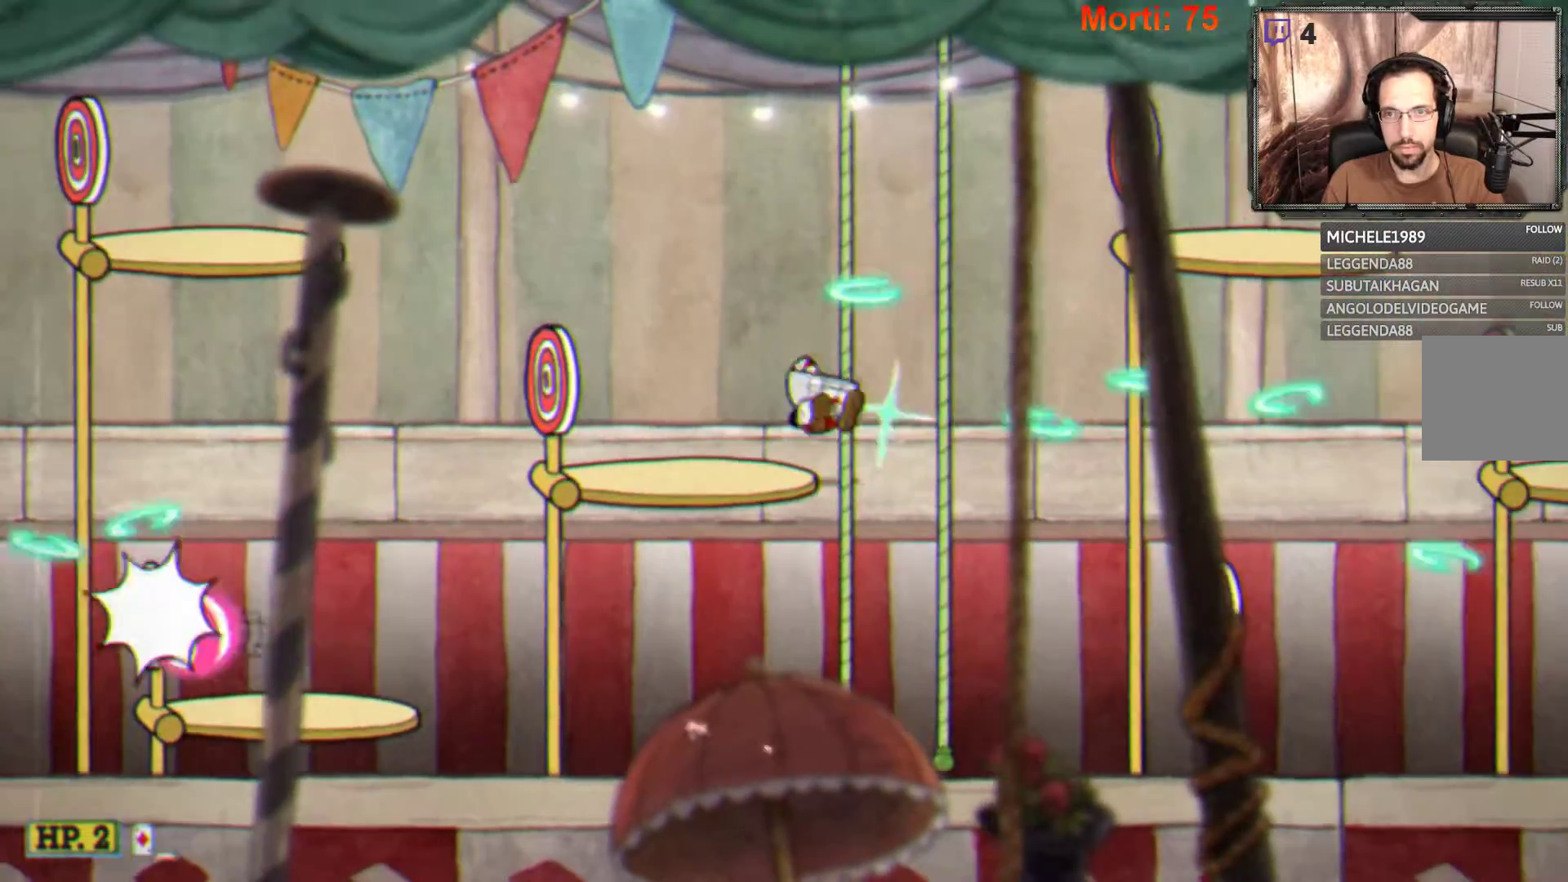
{"buttons": ["L2"], "left_stick": "right", "right_stick": "center", "events": [[333, "A", "up"]]}
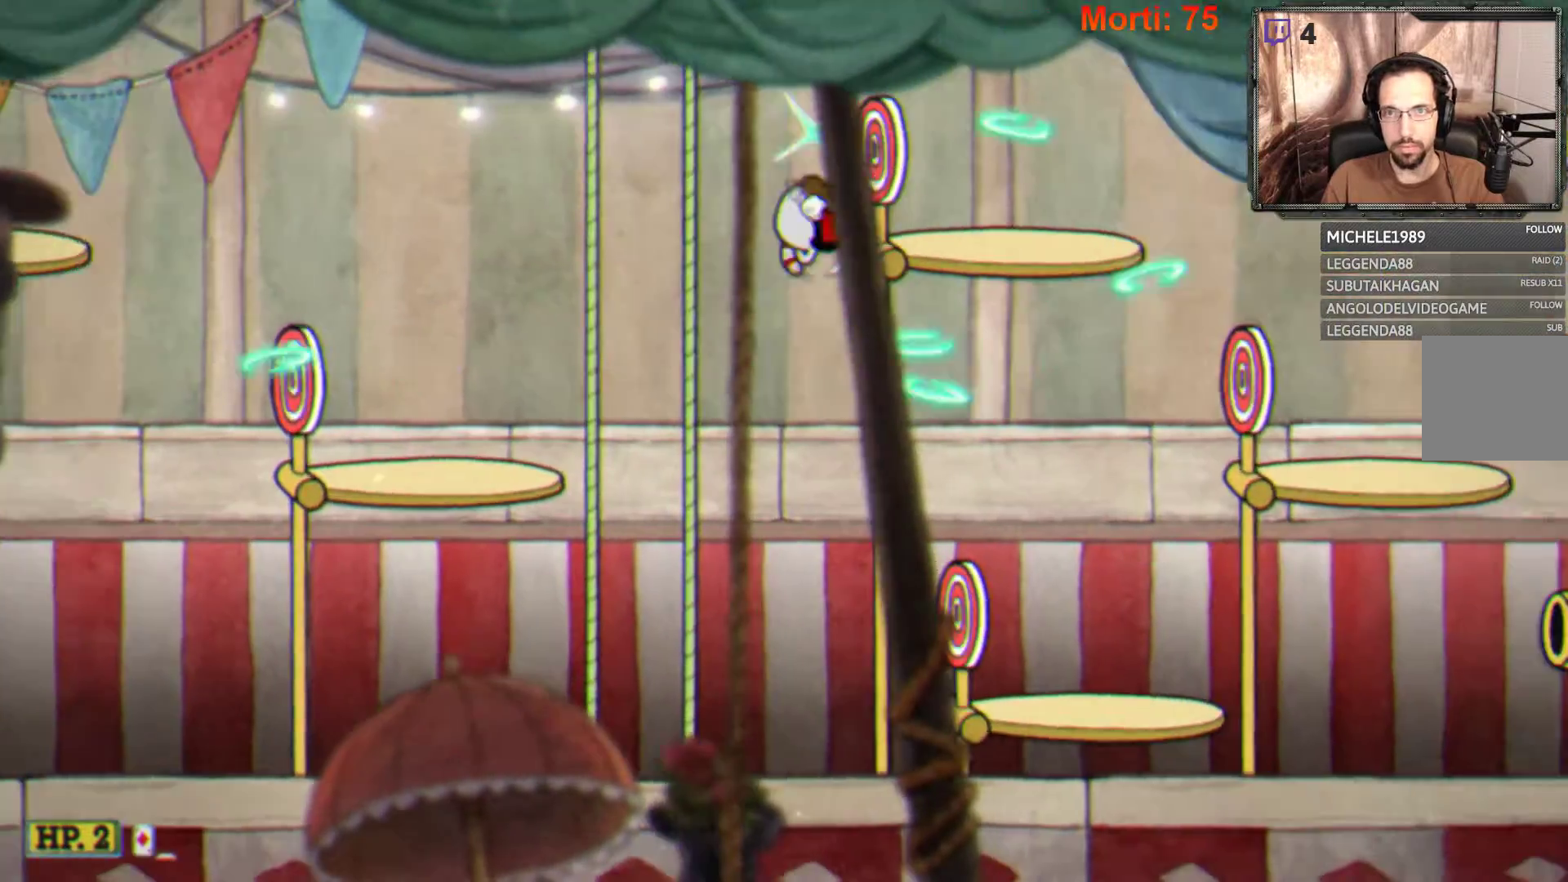
{"buttons": ["B", "L2"], "left_stick": "right", "right_stick": "center", "events": [[100, "left_stick", "center"], [300, "left_stick", "right"], [400, "B", "down"]]}
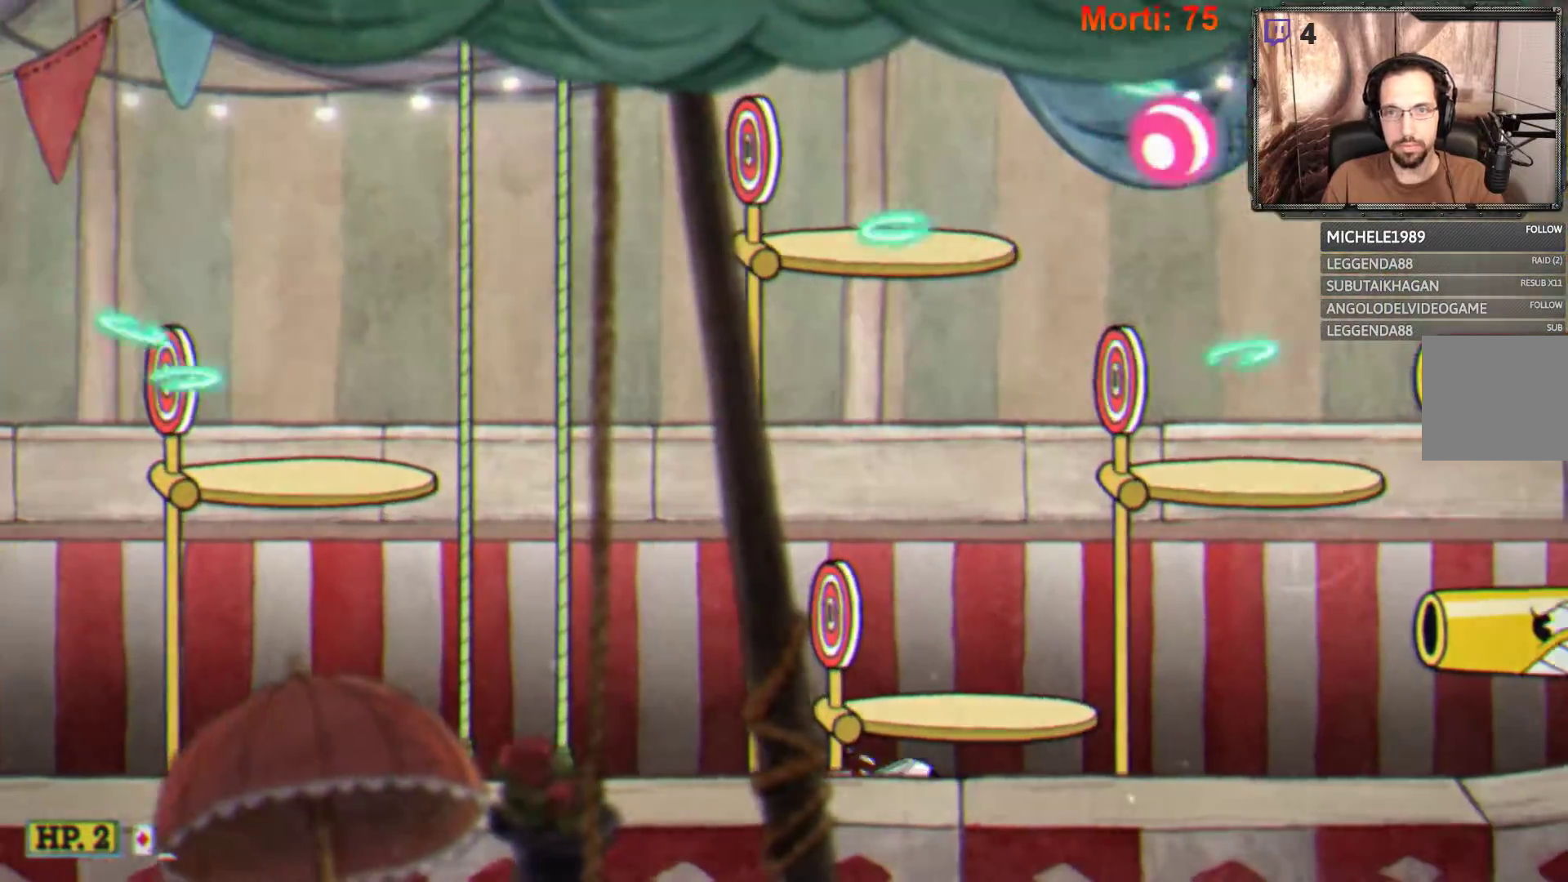
{"buttons": ["L2"], "left_stick": "center", "right_stick": "center", "events": [[100, "B", "up"], [300, "left_stick", "center"]]}
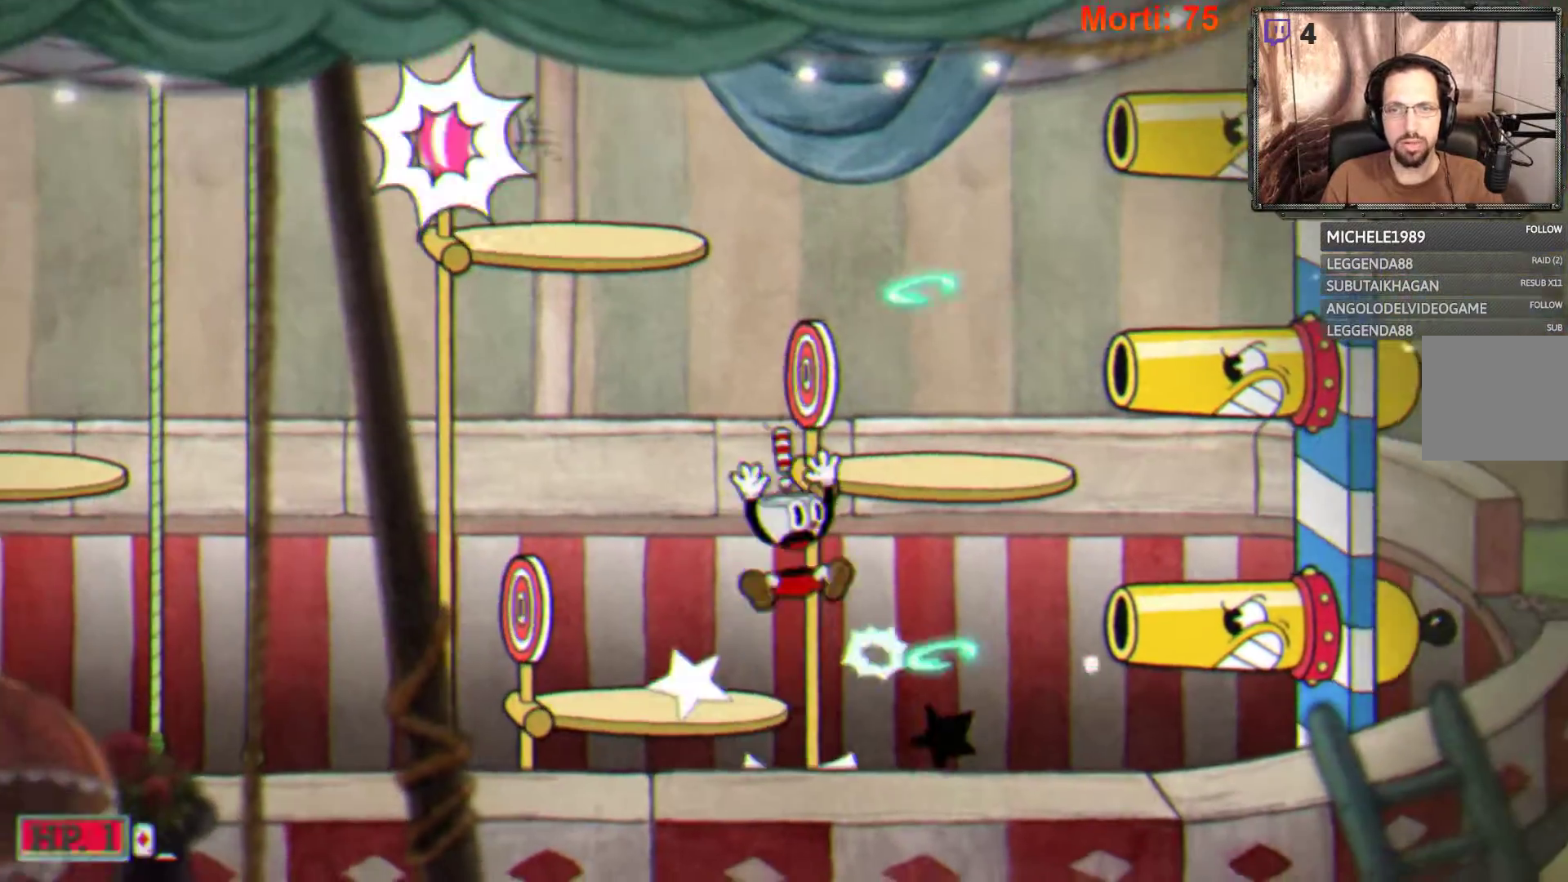
{"buttons": ["L2"], "left_stick": "center", "right_stick": "center", "events": [[167, "left_stick", "left"], [500, "left_stick", "center"]]}
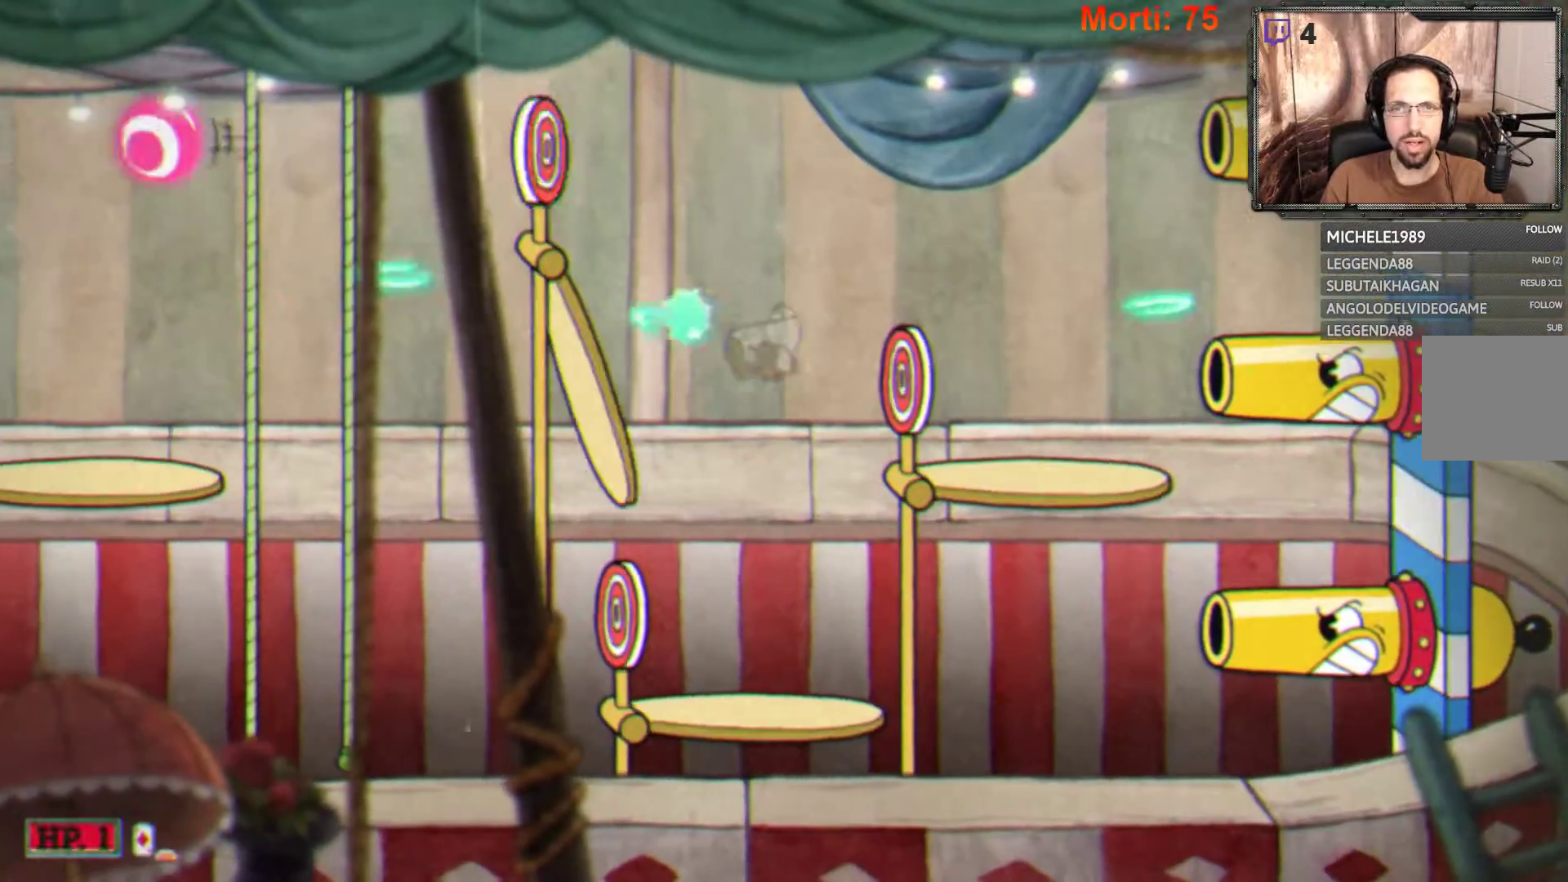
{"buttons": ["A", "L2"], "left_stick": "right", "right_stick": "center", "events": [[433, "left_stick", "right"], [500, "A", "down"]]}
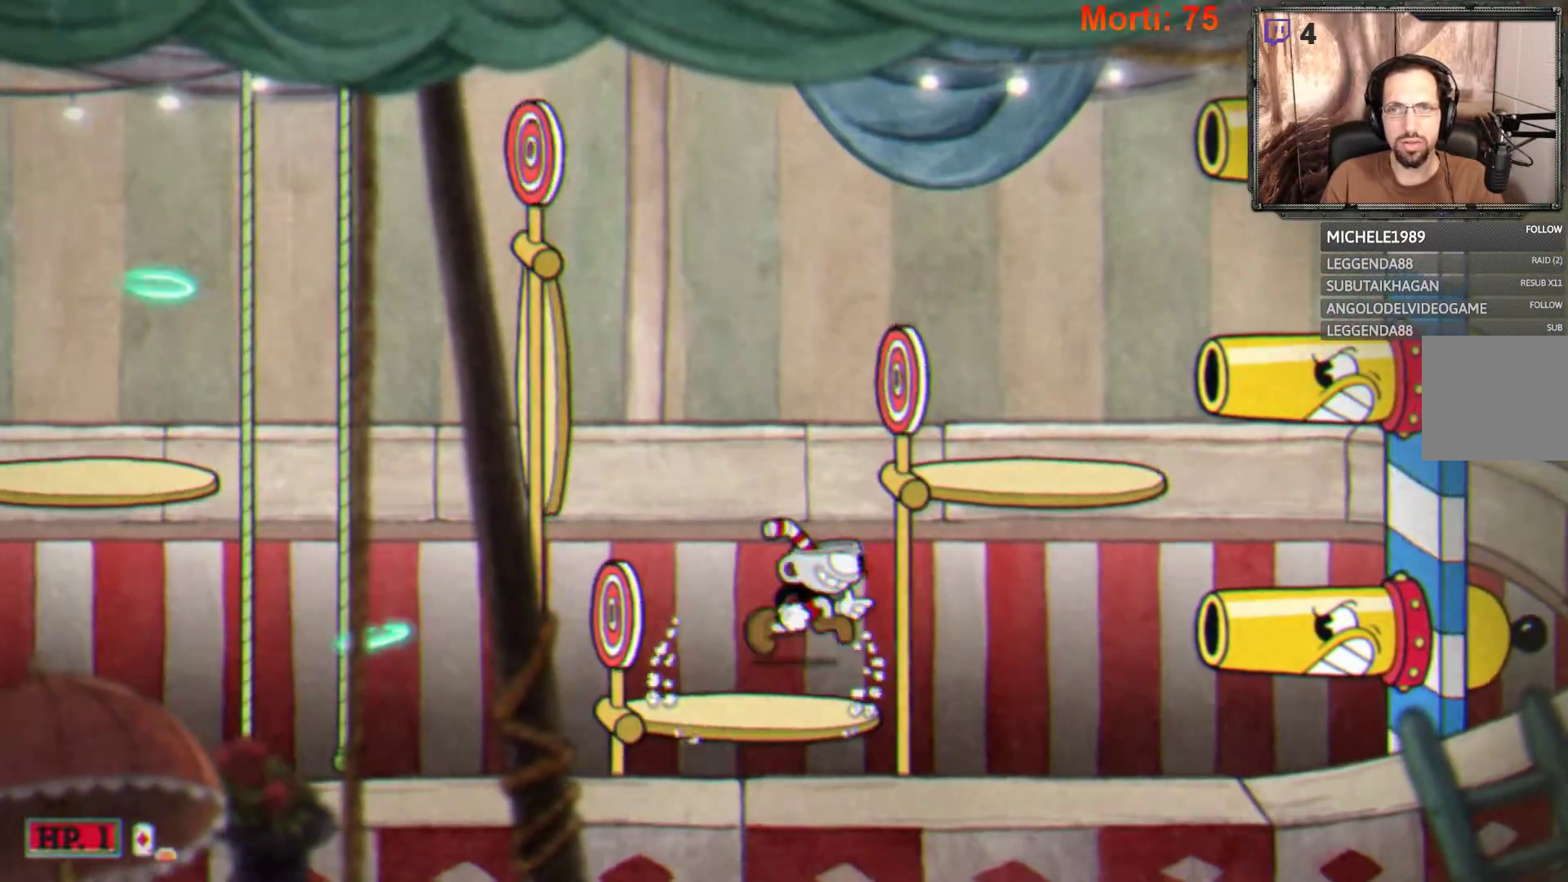
{"buttons": ["L2"], "left_stick": "center", "right_stick": "center", "events": [[300, "A", "up"], [367, "left_stick", "center"]]}
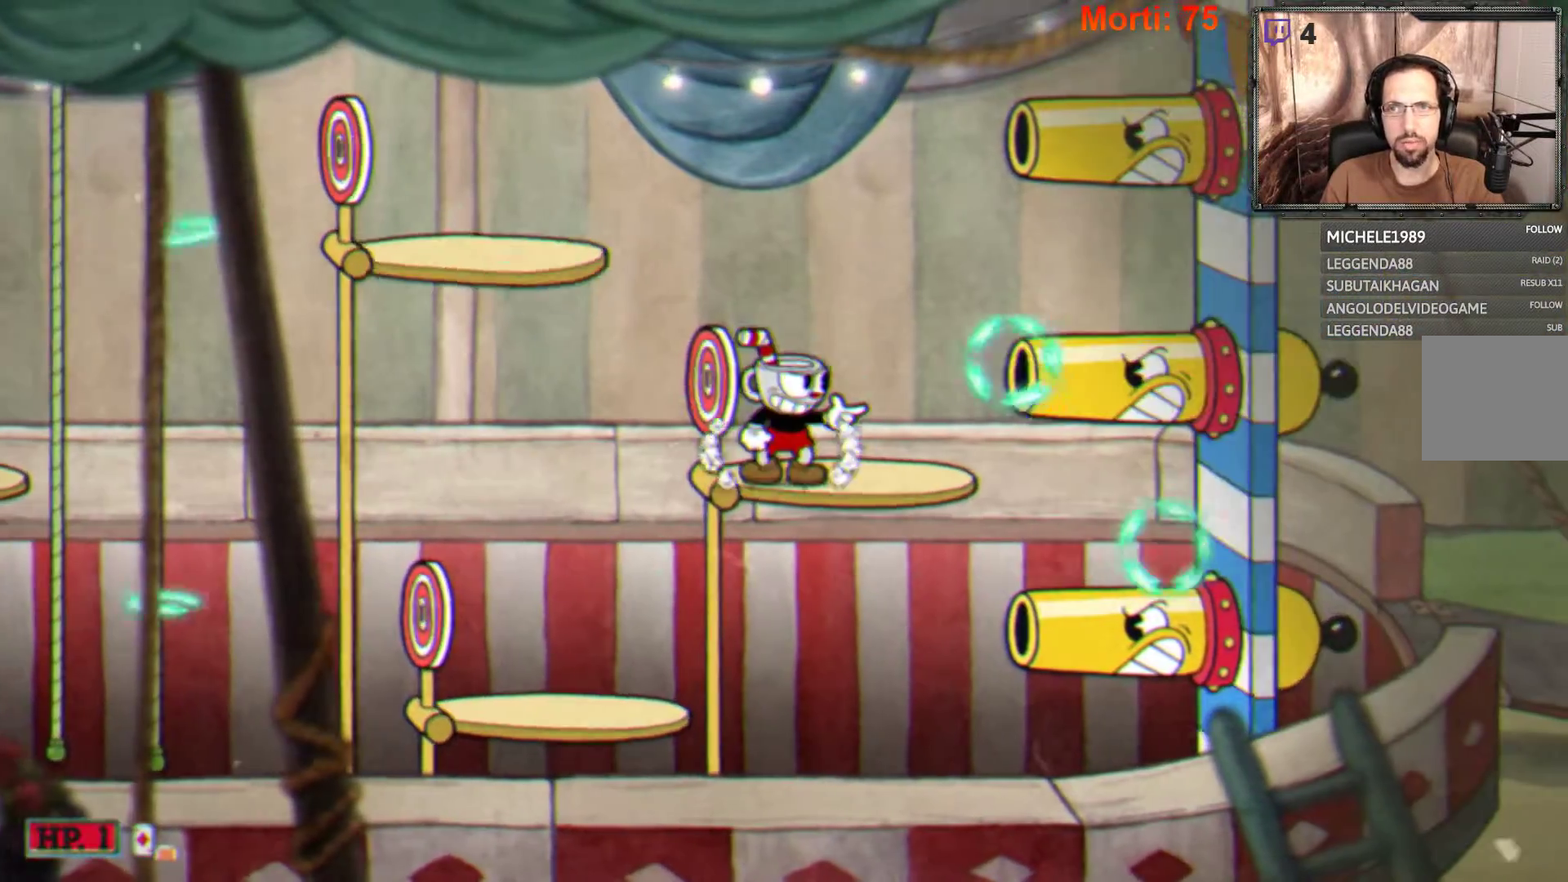
{"buttons": ["L2"], "left_stick": "center", "right_stick": "center", "events": []}
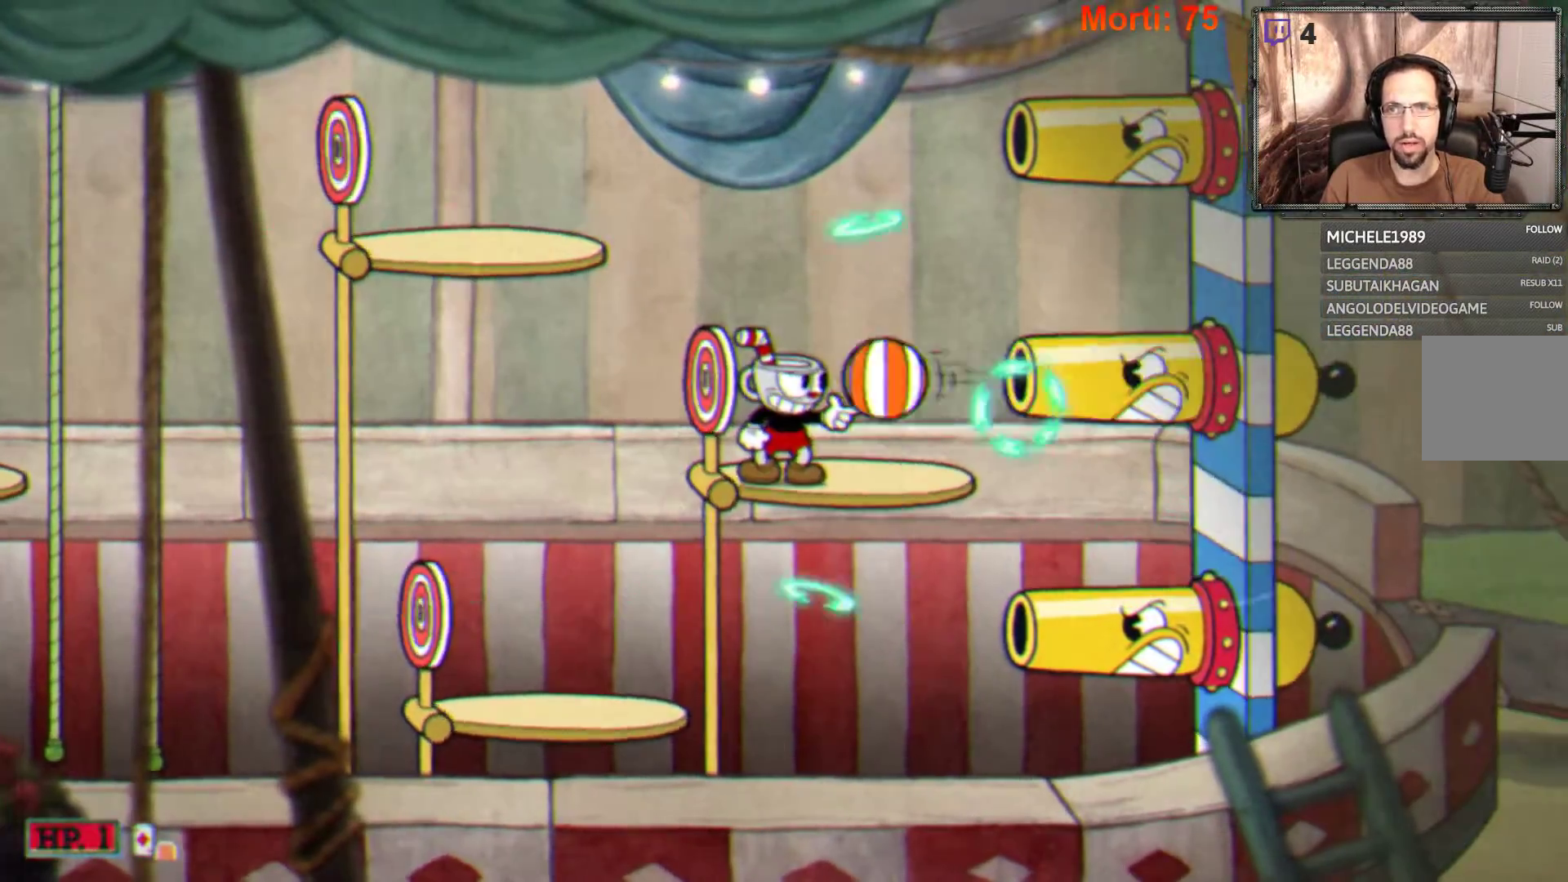
{"buttons": ["L2"], "left_stick": "center", "right_stick": "center", "events": []}
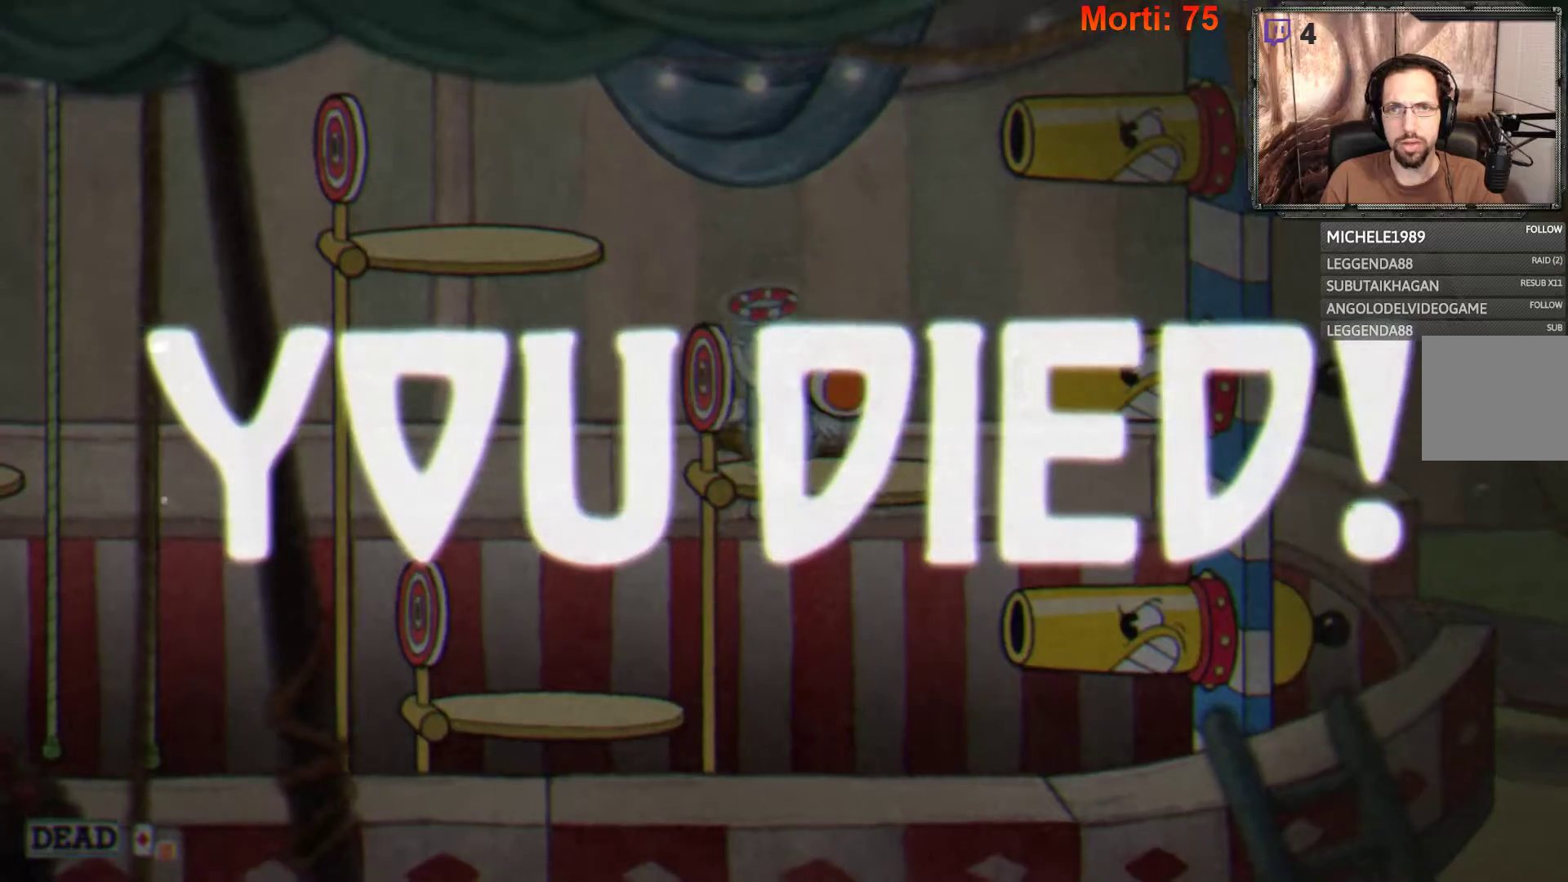
{"buttons": [], "left_stick": "center", "right_stick": "center", "events": [[267, "L2", "up"]]}